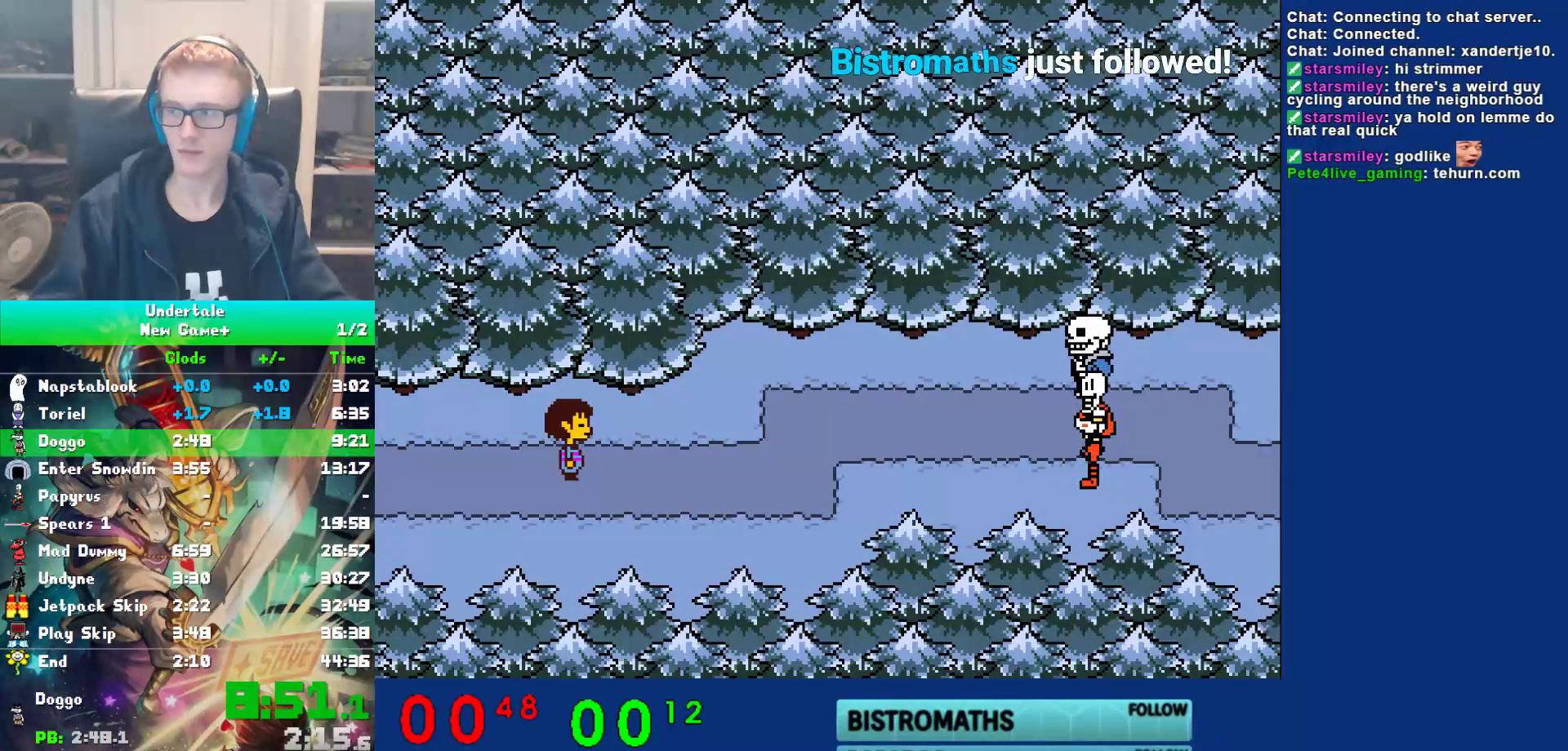
Gameplay with keyboard; each line is a JSON object with the keys held at the frame after it. "events" lists presses ("down") and releases ("up") of "c", "ctrl", "down", "left", "return", "right", "shift", "up", "x" and "z" between this image and that frame as [ms after this image, input, new state], when the widget could be followed in between. No other keys are recorded. Mouse input is not recorded.
{"keys": ["x", "z"], "events": [[167, "shift", "down"], [200, "return", "down"], [233, "return", "up"], [233, "shift", "up"], [267, "x", "down"], [300, "z", "down"], [333, "x", "up"], [367, "return", "down"], [367, "shift", "down"], [367, "z", "up"], [433, "return", "up"], [433, "shift", "up"], [467, "x", "down"], [500, "z", "down"]]}
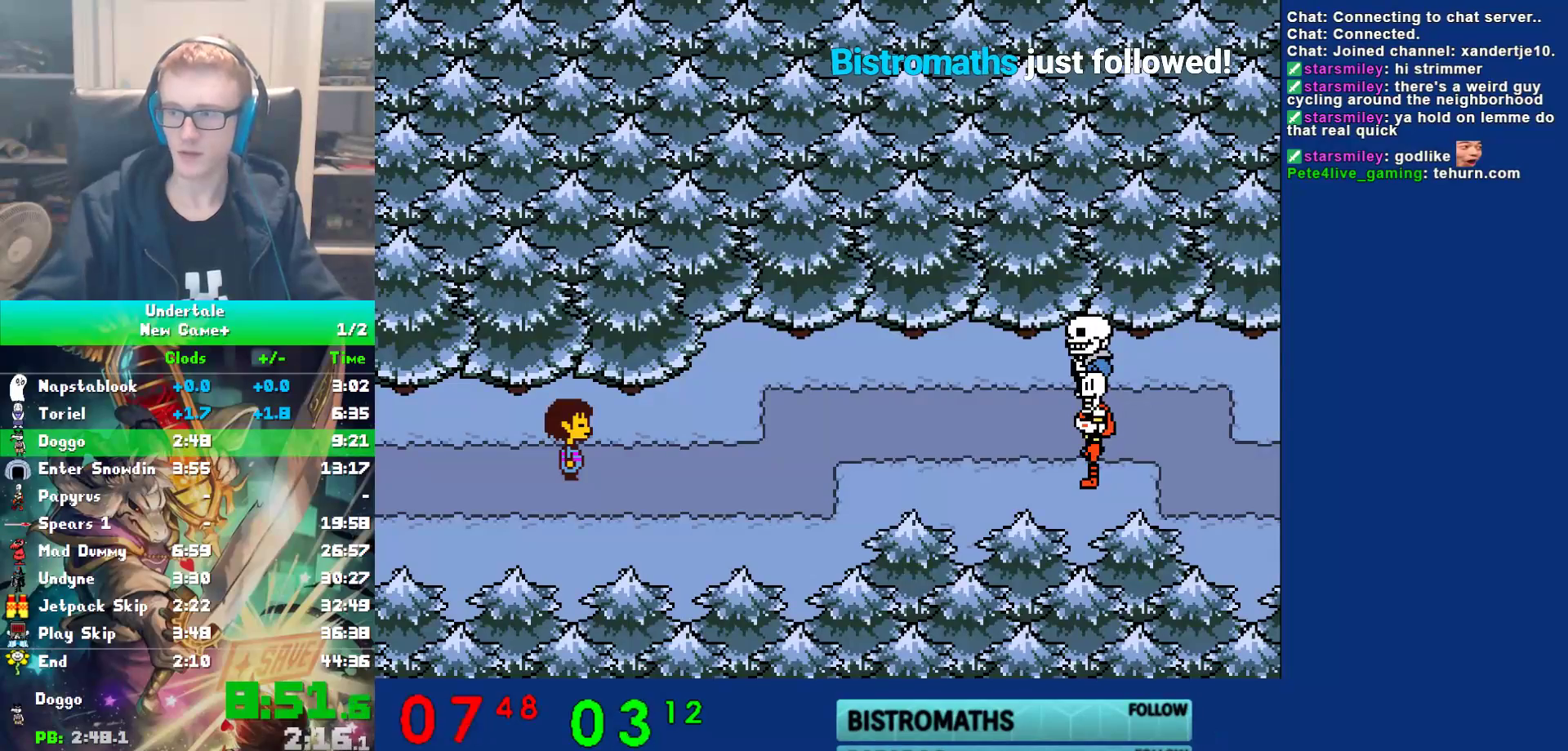
{"keys": ["return", "shift"], "events": [[50, "shift", "down"], [50, "x", "up"], [50, "z", "up"], [83, "return", "down"], [117, "shift", "up"], [150, "return", "up"], [150, "x", "down"], [183, "z", "down"], [250, "shift", "down"], [250, "x", "up"], [250, "z", "up"], [283, "return", "down"], [317, "shift", "up"], [350, "return", "up"], [383, "z", "down"], [450, "shift", "down"], [450, "z", "up"], [483, "return", "down"]]}
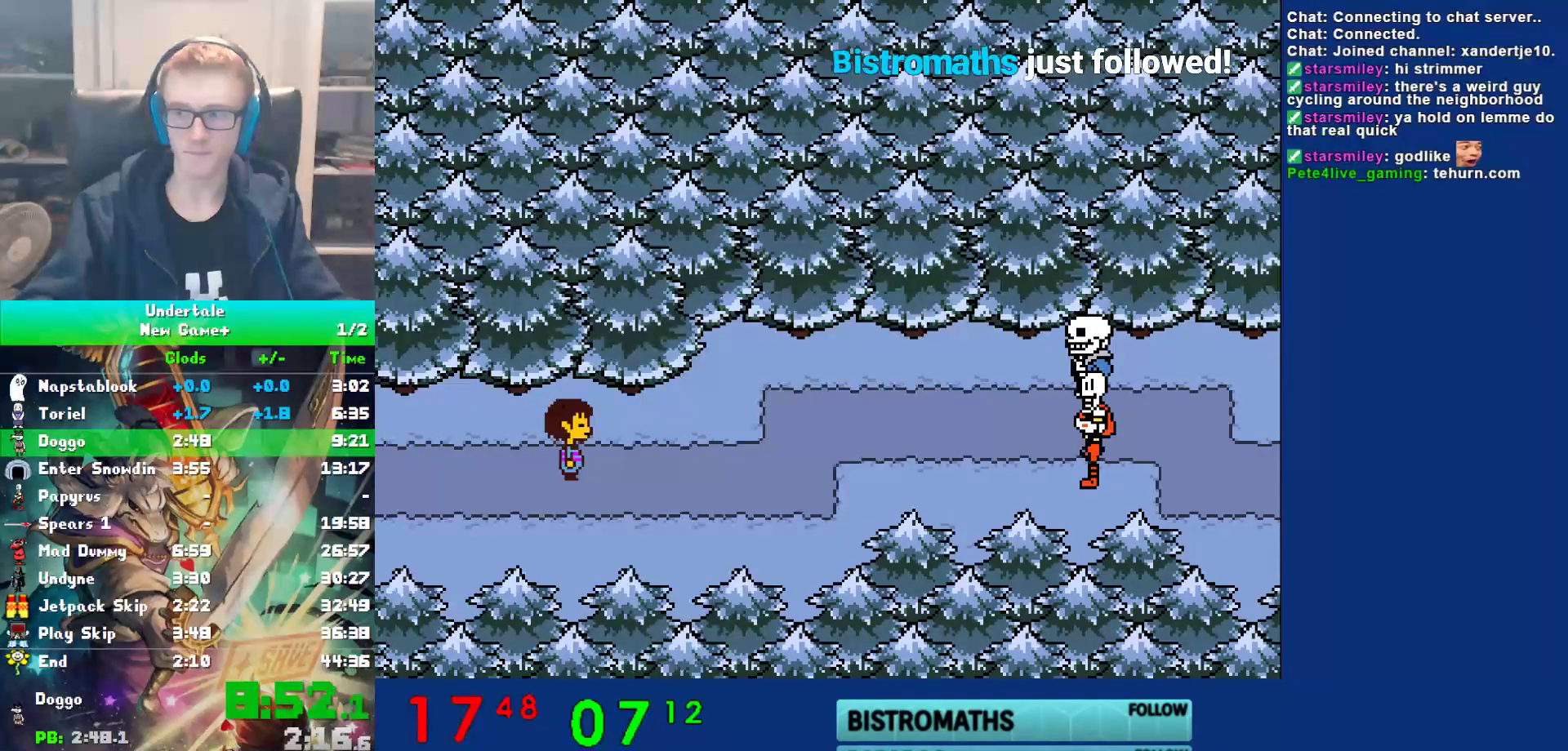
{"keys": ["x"], "events": [[17, "shift", "up"], [50, "return", "up"], [50, "x", "down"], [117, "x", "up"], [167, "return", "down"], [167, "shift", "down"], [200, "shift", "up"], [233, "return", "up"], [267, "x", "down"], [300, "z", "down"], [333, "shift", "down"], [333, "x", "up"], [367, "return", "down"], [367, "z", "up"], [400, "shift", "up"], [433, "return", "up"], [467, "x", "down"]]}
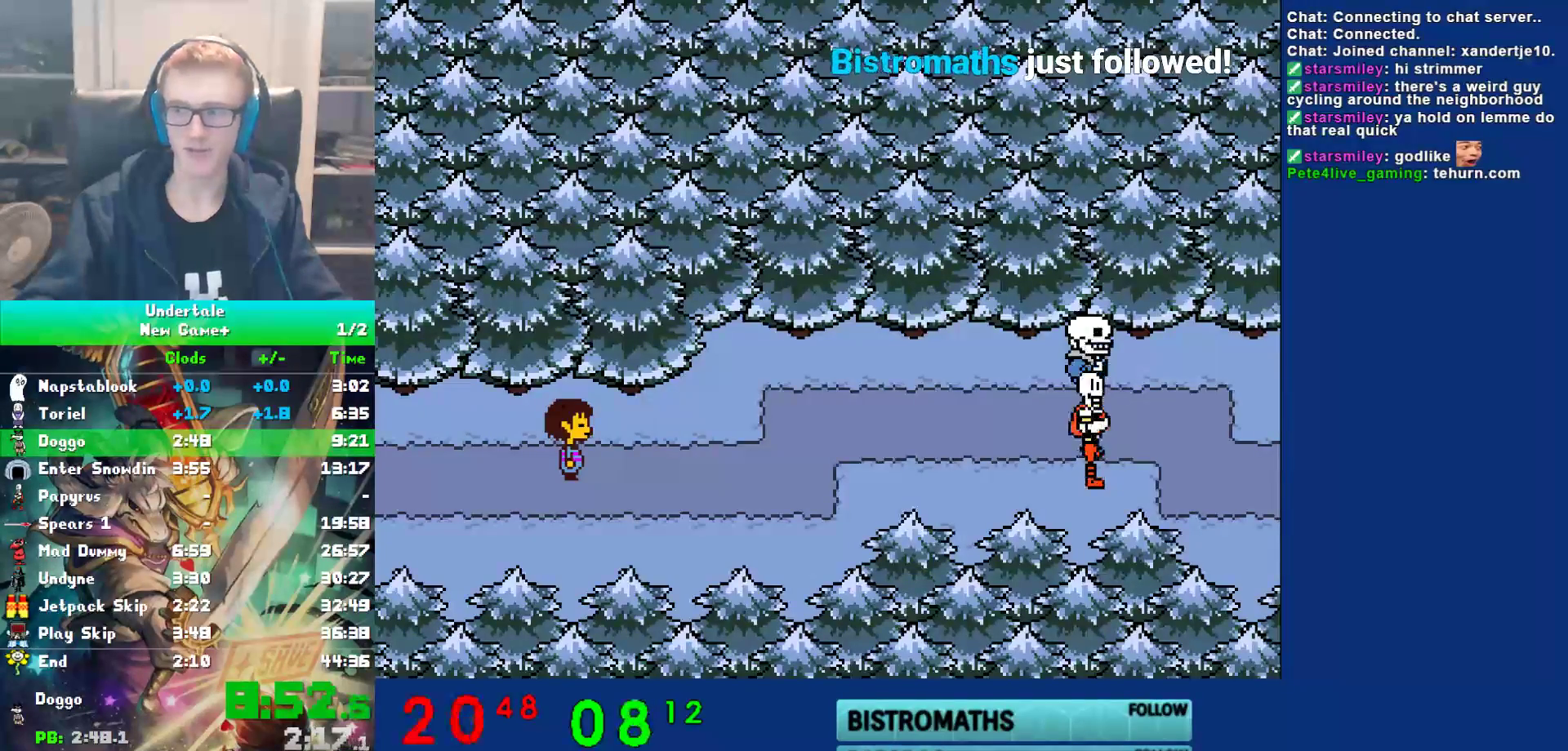
{"keys": ["return"], "events": [[33, "return", "down"], [33, "shift", "down"], [33, "x", "up"], [100, "shift", "up"], [133, "return", "up"], [133, "x", "down"], [167, "z", "down"], [200, "x", "up"], [233, "return", "down"], [233, "shift", "down"], [233, "z", "up"], [267, "shift", "up"], [300, "return", "up"], [350, "z", "down"], [417, "shift", "down"], [417, "z", "up"], [450, "return", "down"], [483, "shift", "up"]]}
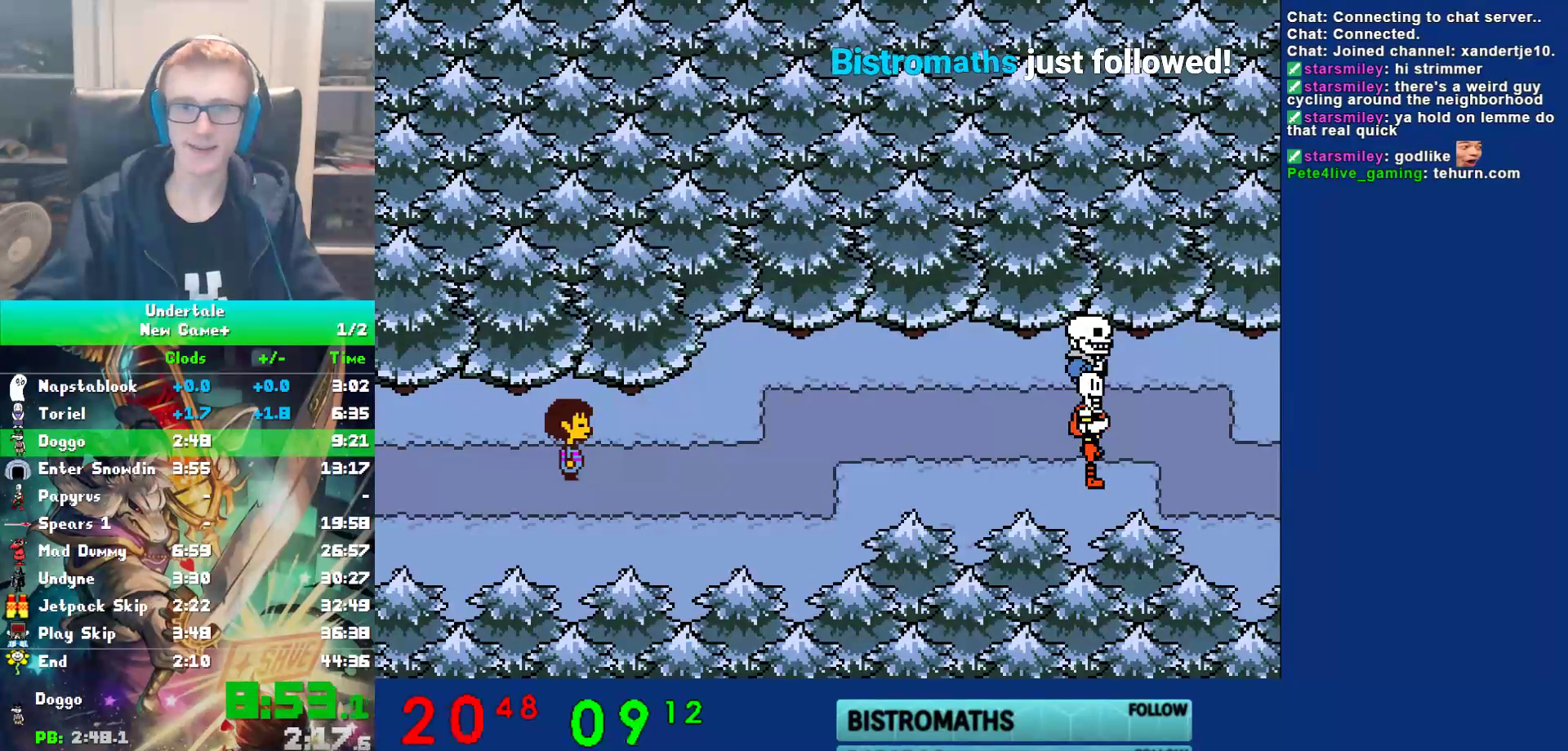
{"keys": ["return", "shift"], "events": [[17, "return", "up"], [17, "x", "down"], [50, "z", "down"], [83, "x", "up"], [117, "shift", "down"], [117, "z", "up"], [150, "return", "down"], [183, "shift", "up"], [217, "return", "up"], [217, "x", "down"], [217, "z", "down"], [283, "shift", "down"], [283, "x", "up"], [317, "return", "down"], [317, "z", "up"], [350, "shift", "up"], [383, "return", "up"], [383, "x", "down"], [417, "z", "down"], [450, "x", "up"], [500, "return", "down"], [500, "shift", "down"], [500, "z", "up"]]}
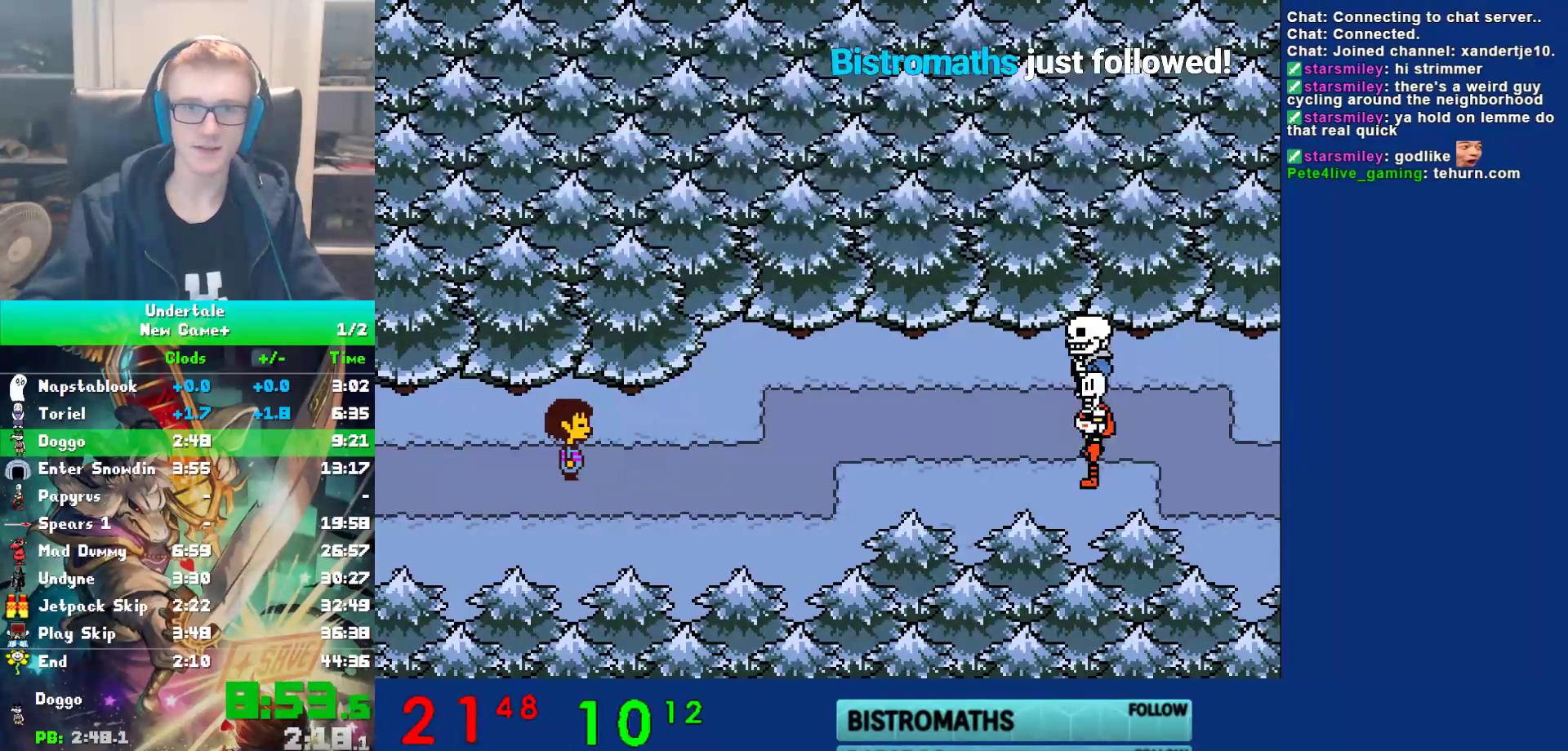
{"keys": [], "events": [[67, "shift", "up"], [100, "return", "up"], [100, "x", "down"], [133, "z", "down"], [167, "shift", "down"], [167, "x", "up"], [200, "return", "down"], [200, "z", "up"], [233, "shift", "up"], [267, "return", "up"], [267, "x", "down"], [300, "z", "down"], [367, "x", "up"], [367, "z", "up"]]}
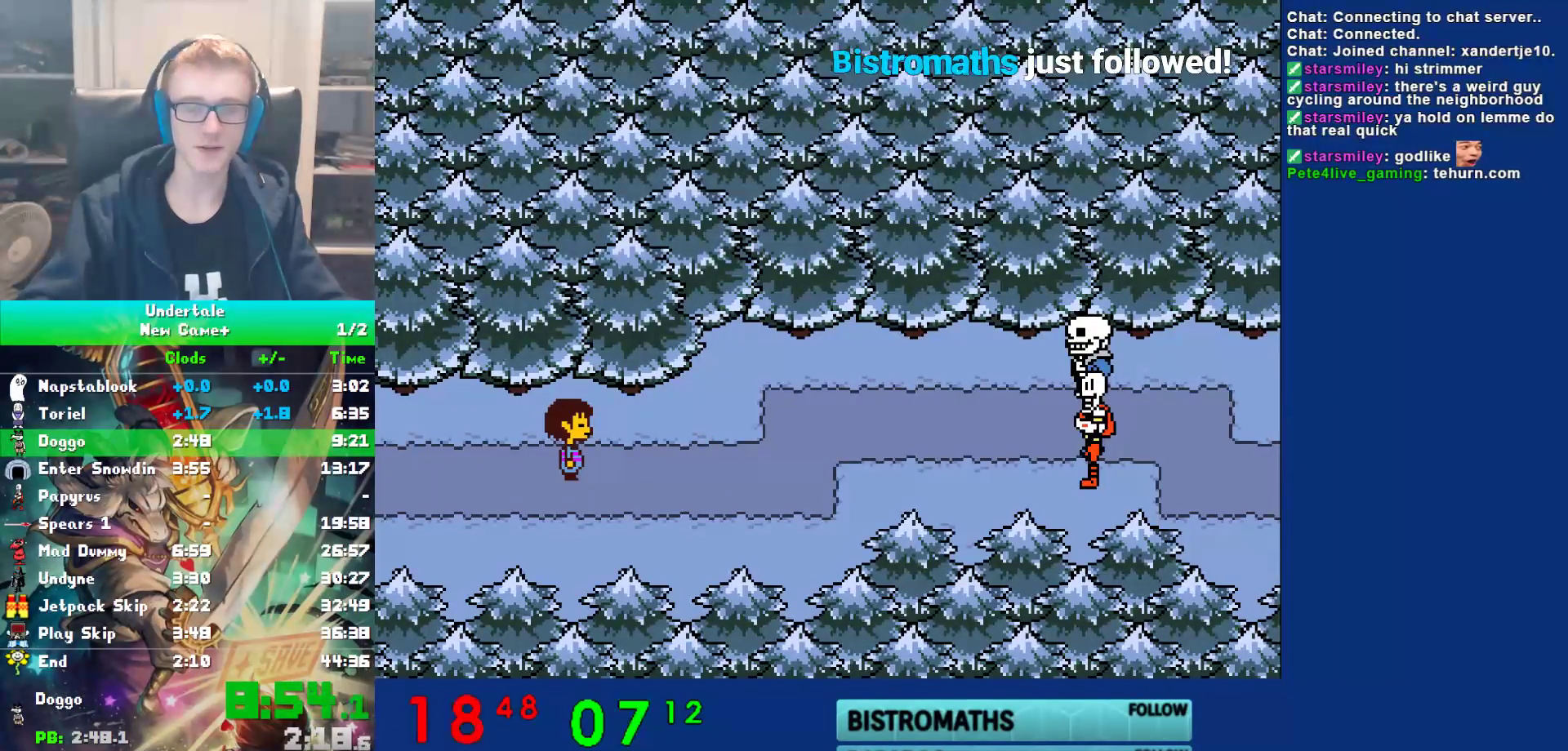
{"keys": ["return", "shift"], "events": [[467, "shift", "down"], [500, "return", "down"]]}
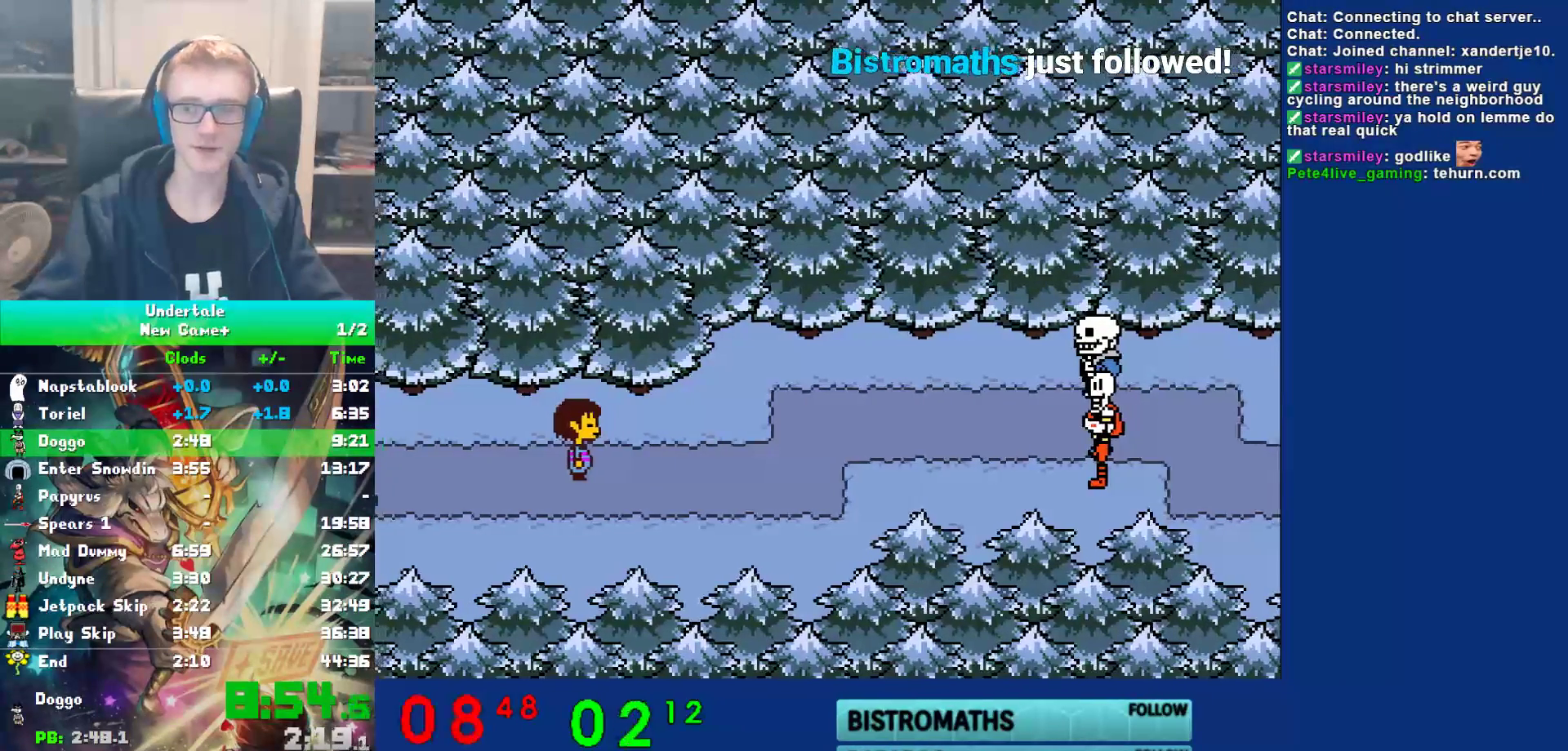
{"keys": ["return"], "events": [[33, "return", "up"], [33, "shift", "up"], [67, "x", "down"], [133, "z", "down"], [183, "shift", "down"], [183, "x", "up"], [217, "return", "down"], [217, "z", "up"], [250, "shift", "up"], [283, "return", "up"], [317, "x", "down"], [350, "x", "up"], [350, "z", "down"], [417, "shift", "down"], [417, "z", "up"], [450, "return", "down"], [483, "shift", "up"]]}
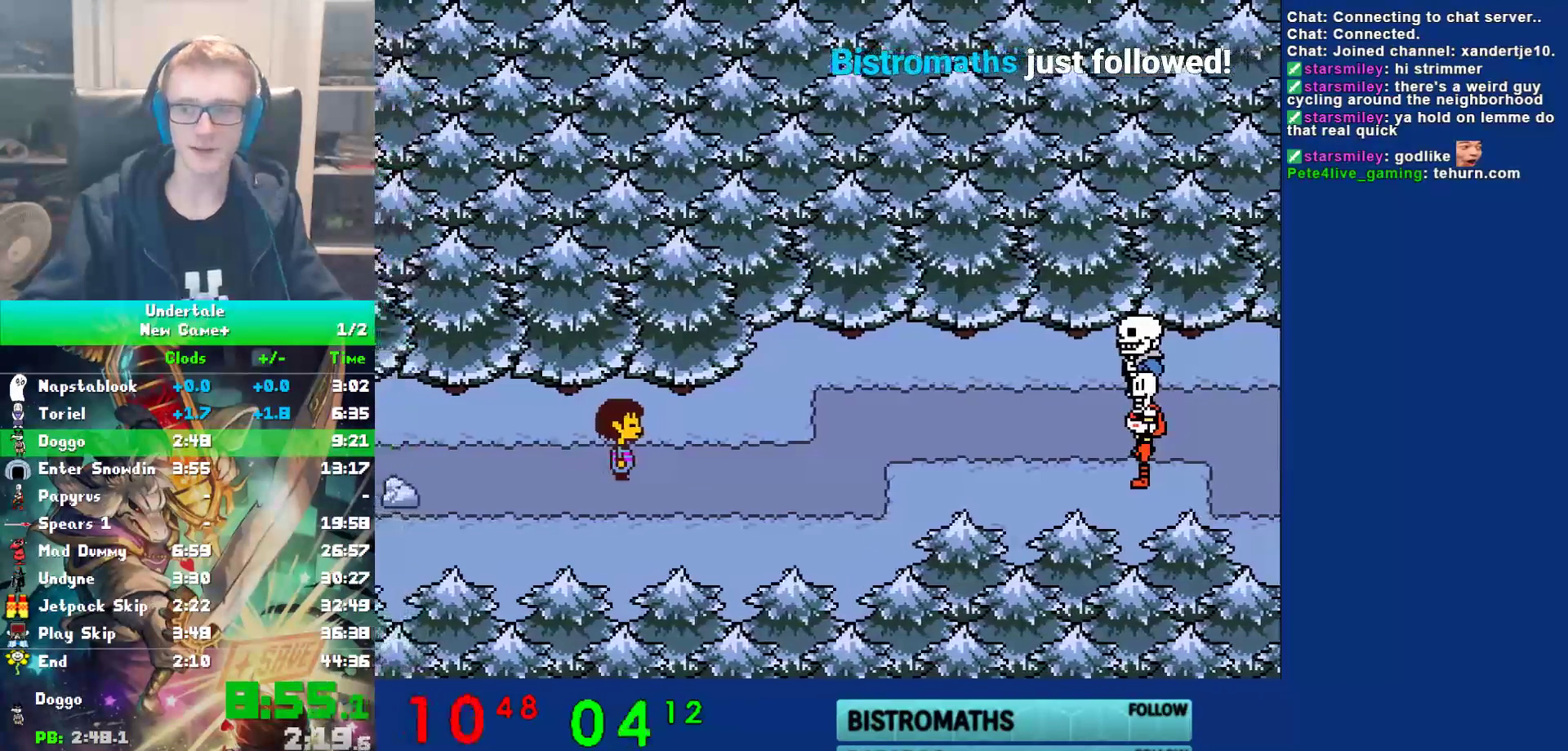
{"keys": ["z"], "events": [[17, "return", "up"], [17, "x", "down"], [83, "x", "up"], [117, "shift", "down"], [167, "return", "down"], [167, "shift", "up"], [233, "return", "up"], [233, "x", "down"], [267, "z", "down"], [300, "x", "up"], [333, "shift", "down"], [333, "z", "up"], [367, "return", "down"], [367, "shift", "up"], [433, "return", "up"], [433, "x", "down"], [467, "z", "down"], [500, "x", "up"]]}
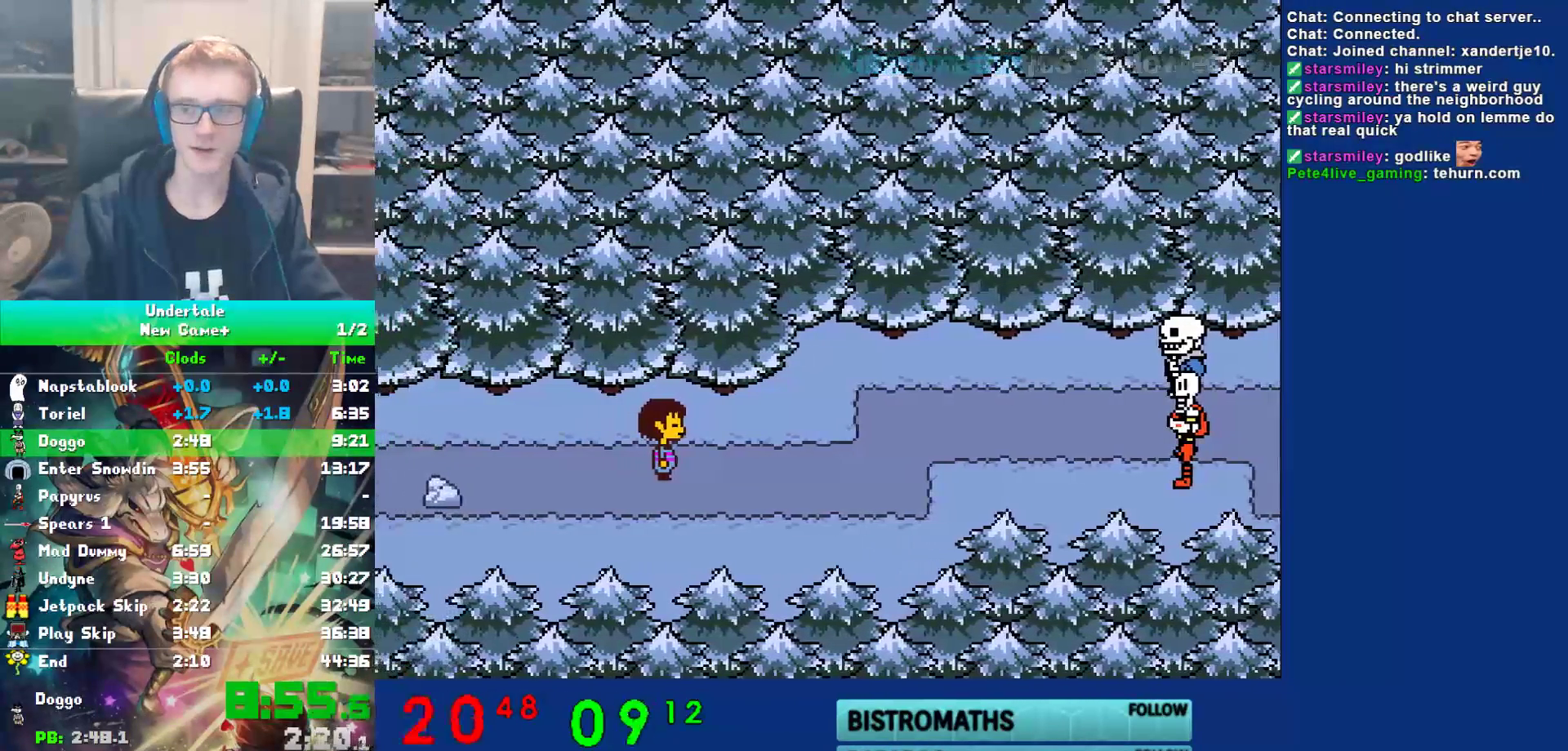
{"keys": ["shift"], "events": [[33, "shift", "down"], [33, "z", "up"], [67, "return", "down"], [100, "shift", "up"], [133, "return", "up"], [133, "x", "down"], [167, "z", "down"], [233, "shift", "down"], [233, "x", "up"], [233, "z", "up"], [267, "return", "down"], [300, "shift", "up"], [367, "return", "up"], [367, "x", "down"], [400, "z", "down"], [450, "x", "up"], [450, "z", "up"], [483, "shift", "down"]]}
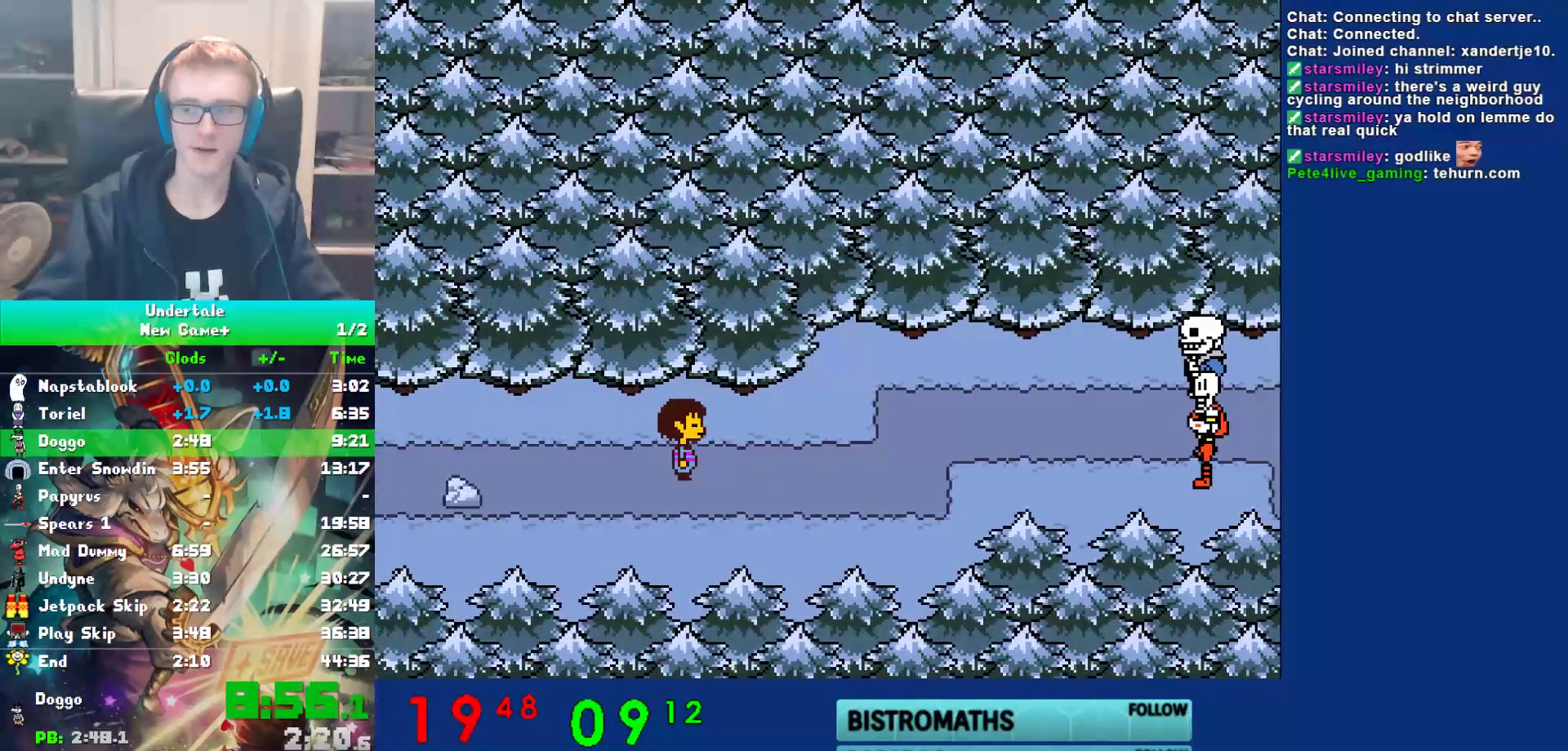
{"keys": ["x", "z"], "events": [[17, "return", "down"], [50, "shift", "up"], [83, "return", "up"], [83, "x", "down"], [117, "x", "up"], [183, "return", "down"], [183, "shift", "down"], [217, "shift", "up"], [250, "return", "up"], [283, "x", "down"], [350, "x", "up"], [383, "return", "down"], [383, "shift", "down"], [417, "shift", "up"], [450, "x", "down"], [483, "return", "up"], [483, "z", "down"]]}
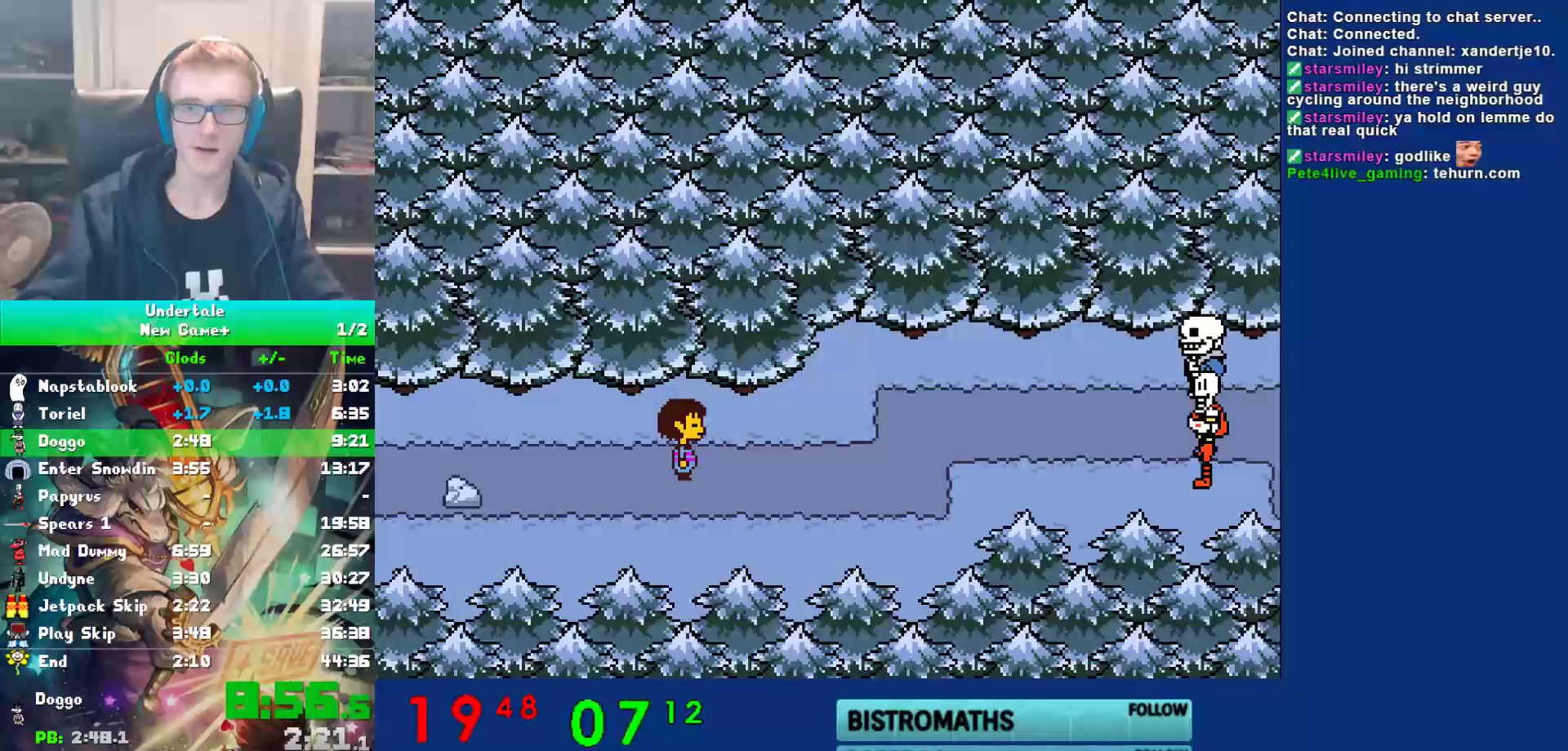
{"keys": ["return", "shift"], "events": [[17, "x", "up"], [67, "shift", "down"], [67, "z", "up"], [100, "return", "down"], [133, "shift", "up"], [167, "return", "up"], [167, "x", "down"], [233, "x", "up"], [267, "shift", "down"], [300, "return", "down"], [333, "shift", "up"], [367, "return", "up"], [367, "x", "down"], [400, "z", "down"], [433, "x", "up"], [467, "shift", "down"], [467, "z", "up"], [500, "return", "down"]]}
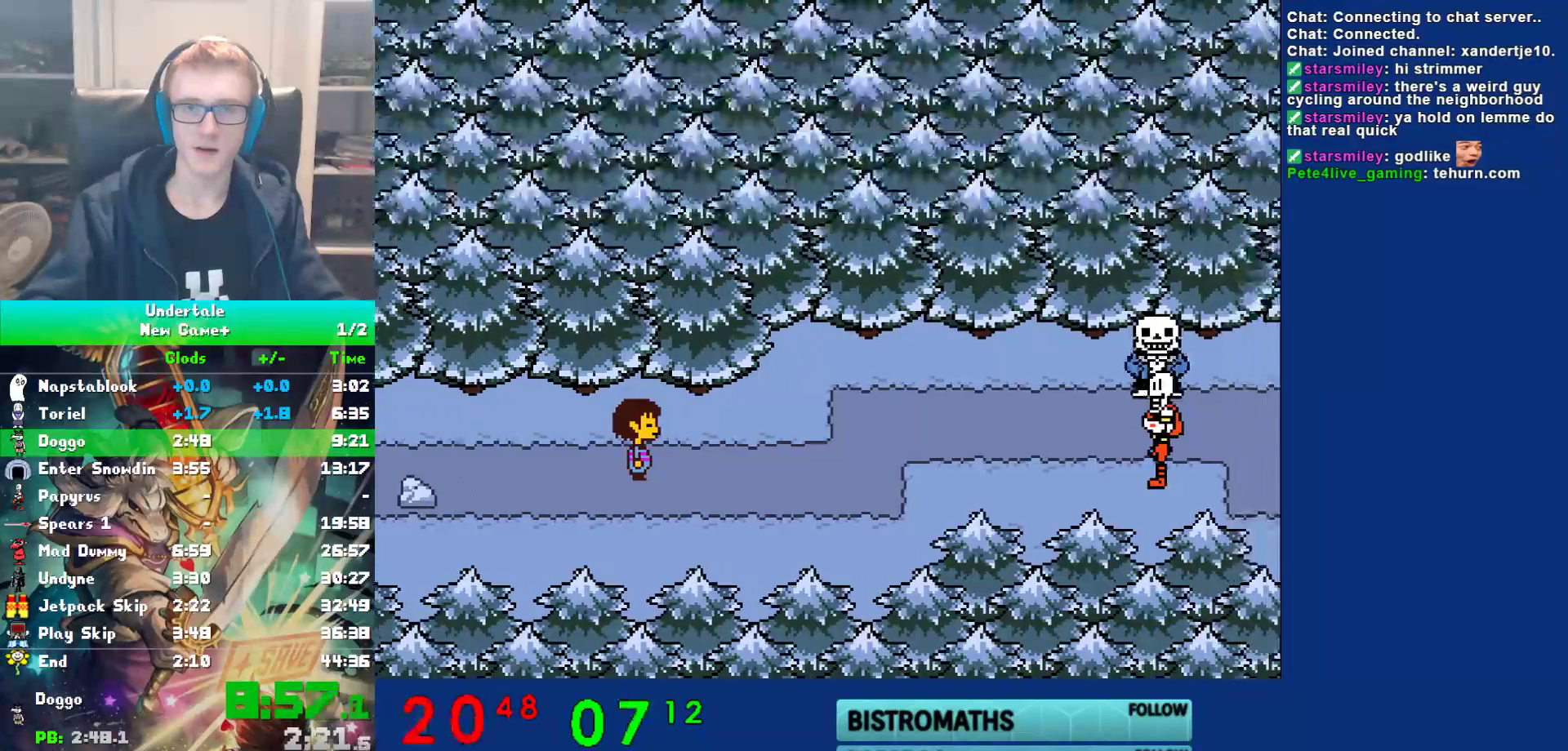
{"keys": ["x", "z"], "events": [[33, "shift", "up"], [67, "return", "up"], [67, "x", "down"], [100, "z", "down"], [133, "x", "up"], [183, "shift", "down"], [183, "z", "up"], [217, "return", "down"], [250, "shift", "up"], [283, "return", "up"], [283, "x", "down"], [317, "x", "up"], [383, "shift", "down"], [417, "return", "down"], [450, "shift", "up"], [450, "x", "down"], [483, "return", "up"], [483, "z", "down"]]}
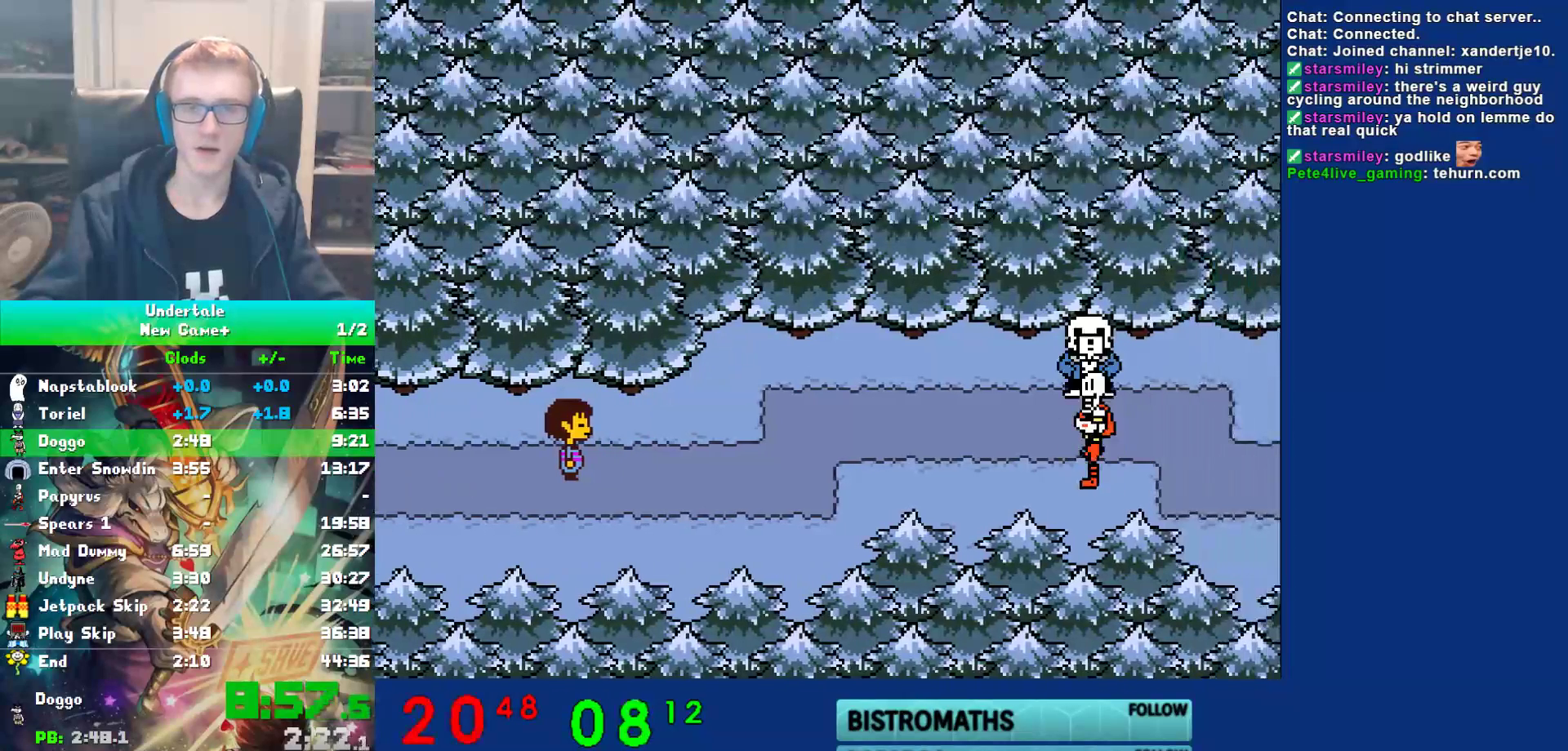
{"keys": ["shift"], "events": [[50, "x", "up"], [83, "shift", "down"], [83, "z", "up"], [117, "return", "down"], [150, "shift", "up"], [183, "return", "up"], [183, "x", "down"], [183, "z", "down"], [283, "x", "up"], [283, "z", "up"], [483, "shift", "down"]]}
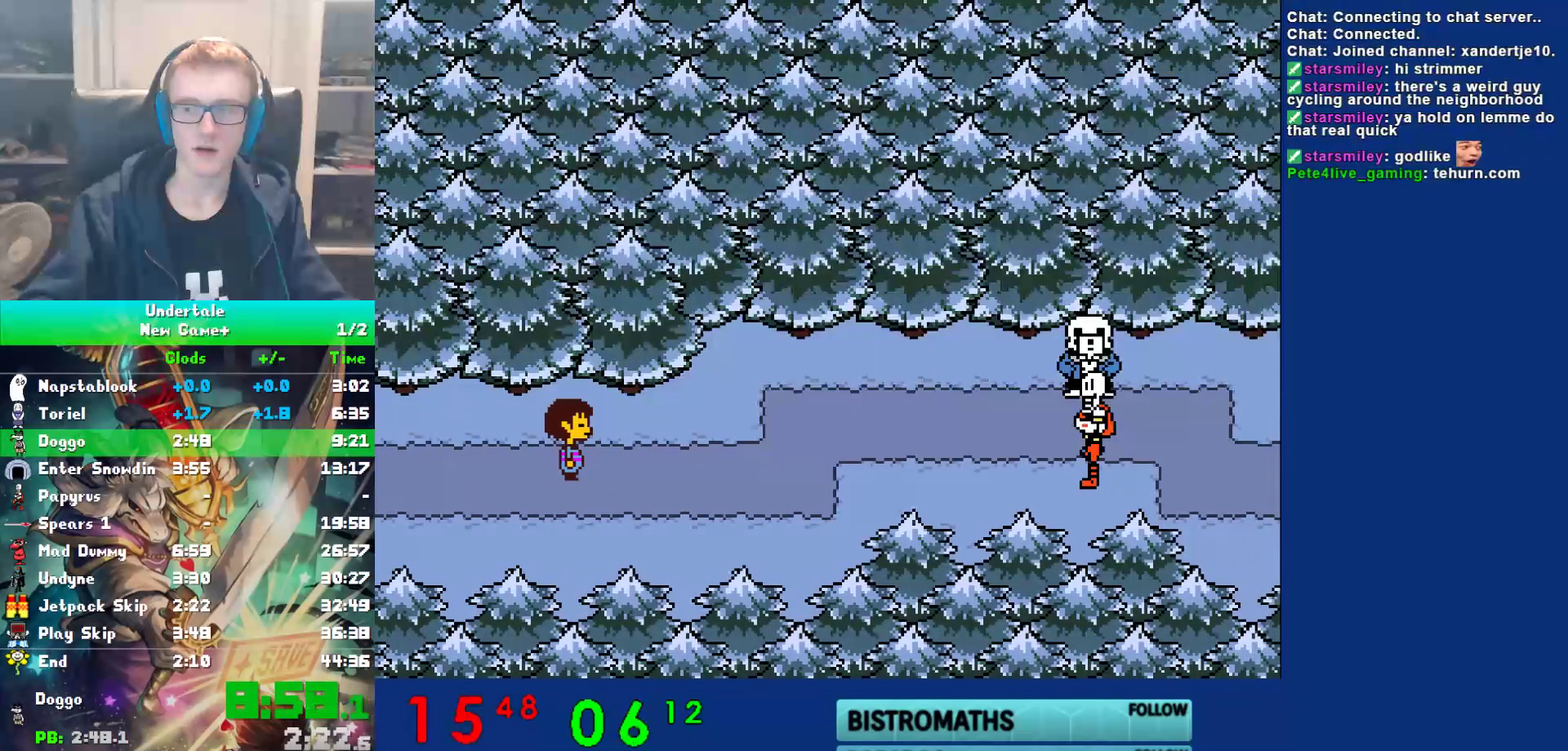
{"keys": [], "events": [[33, "return", "down"], [67, "shift", "up"], [100, "return", "up"], [100, "x", "down"], [133, "z", "down"], [200, "shift", "down"], [200, "x", "up"], [233, "return", "down"], [233, "z", "up"], [267, "shift", "up"], [300, "return", "up"], [333, "x", "down"], [367, "x", "up"], [400, "shift", "down"], [433, "return", "down"], [467, "shift", "up"], [500, "return", "up"]]}
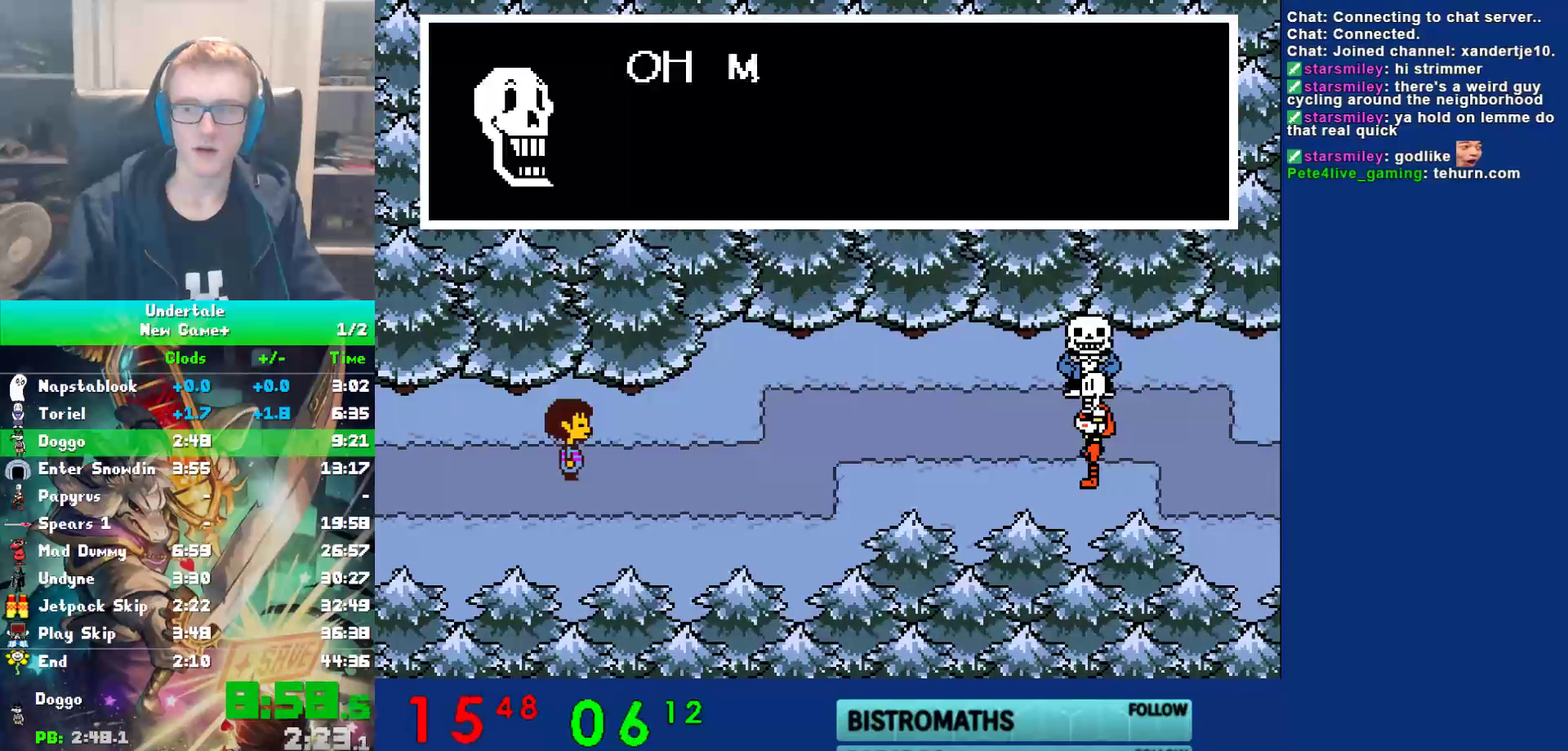
{"keys": ["x", "z"], "events": [[33, "x", "down"], [33, "z", "down"], [100, "shift", "down"], [100, "x", "up"], [100, "z", "up"], [133, "return", "down"], [167, "shift", "up"], [200, "return", "up"], [200, "x", "down"], [250, "z", "down"], [317, "shift", "down"], [317, "x", "up"], [317, "z", "up"], [350, "return", "down"], [383, "shift", "up"], [417, "return", "up"], [417, "x", "down"], [450, "z", "down"]]}
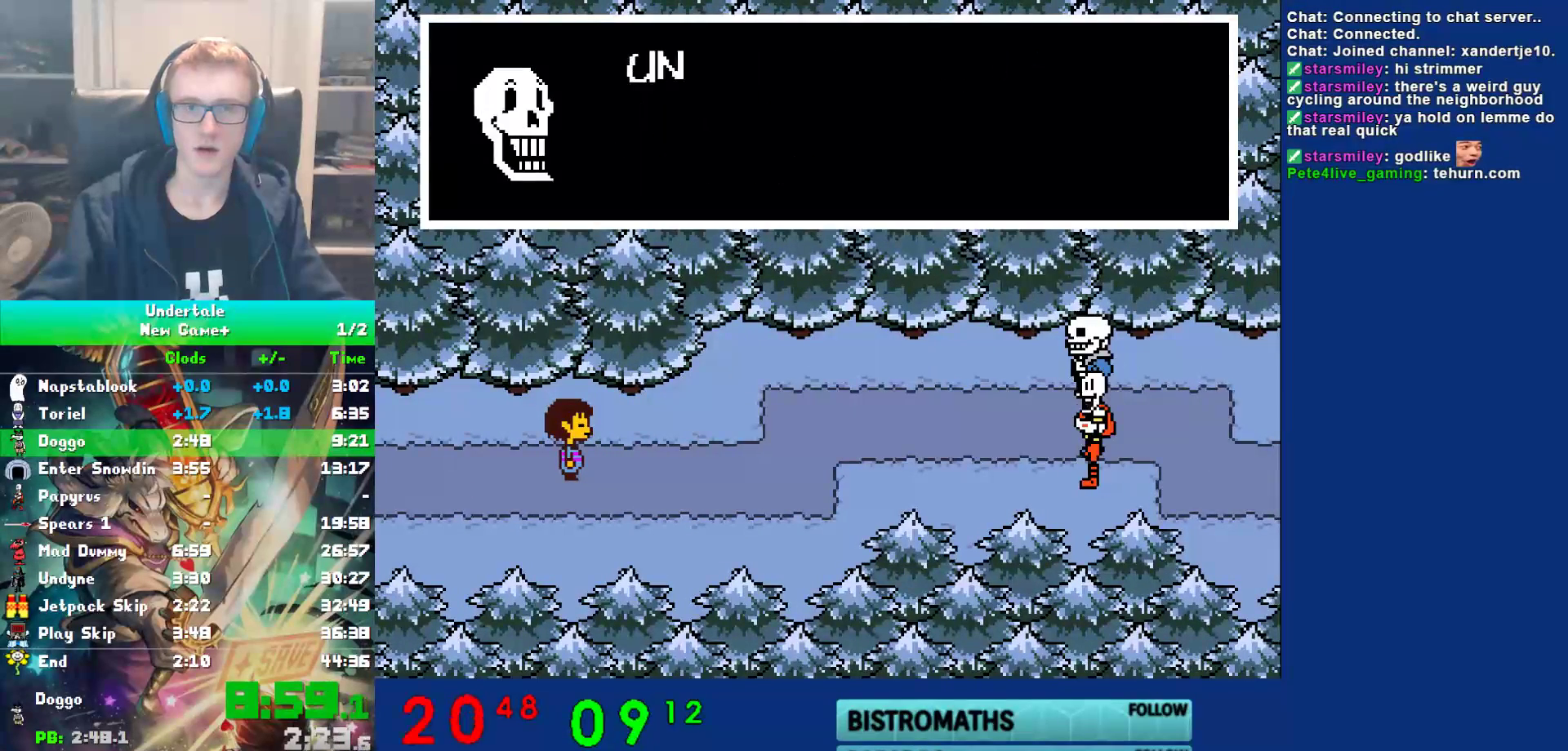
{"keys": ["return"], "events": [[17, "shift", "down"], [17, "x", "up"], [17, "z", "up"], [50, "return", "down"], [83, "shift", "up"], [117, "x", "down"], [150, "return", "up"], [150, "z", "down"], [183, "x", "up"], [217, "shift", "down"], [217, "z", "up"], [250, "return", "down"], [283, "shift", "up"], [317, "return", "up"], [317, "x", "down"], [350, "z", "down"], [383, "x", "up"], [417, "shift", "down"], [417, "z", "up"], [450, "return", "down"], [500, "shift", "up"]]}
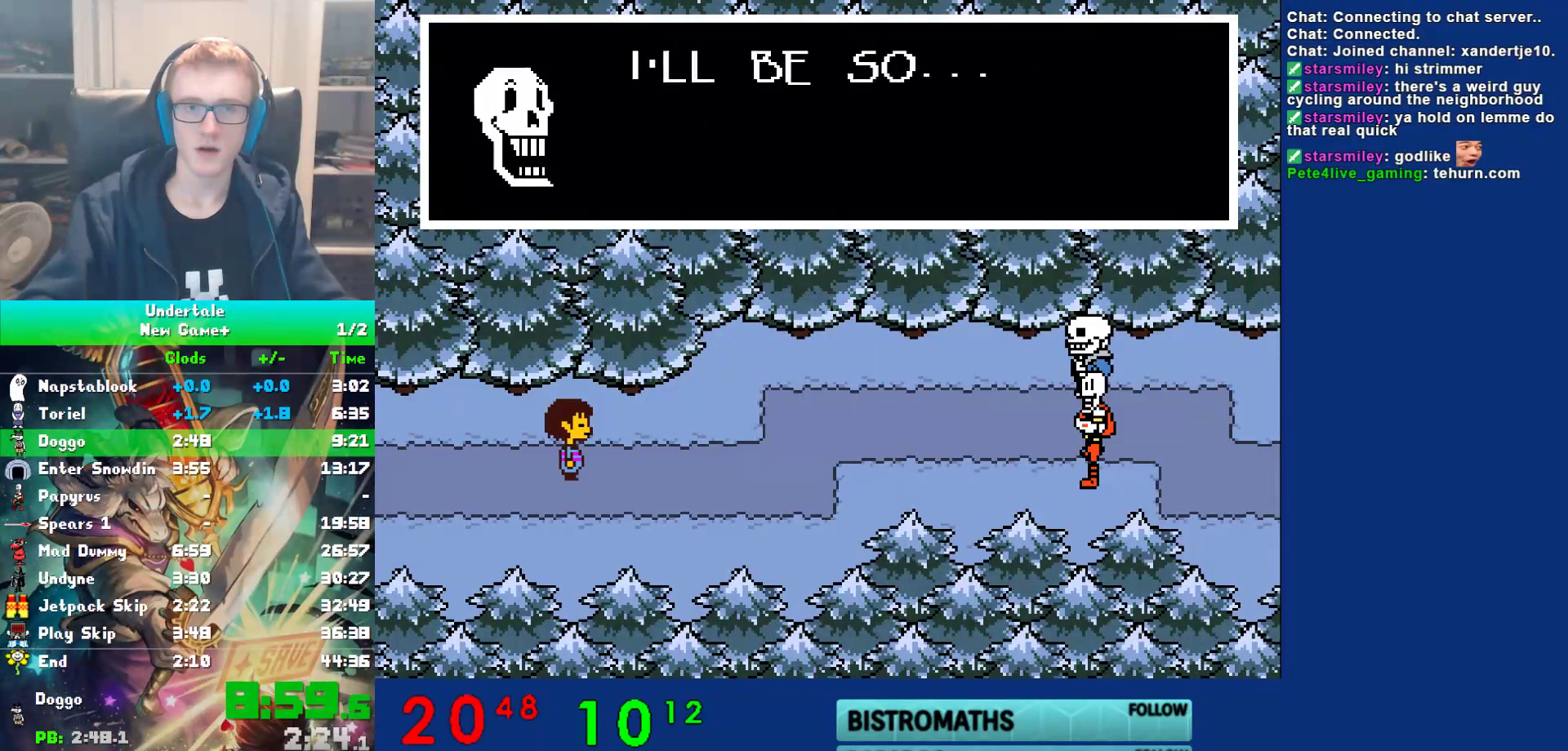
{"keys": [], "events": [[33, "return", "up"], [33, "x", "down"], [67, "z", "down"], [100, "x", "up"], [133, "shift", "down"], [133, "z", "up"], [167, "return", "down"], [200, "shift", "up"], [233, "return", "up"], [233, "x", "down"], [300, "x", "up"], [333, "shift", "down"], [367, "return", "down"], [400, "shift", "up"], [433, "return", "up"], [433, "x", "down"], [500, "x", "up"]]}
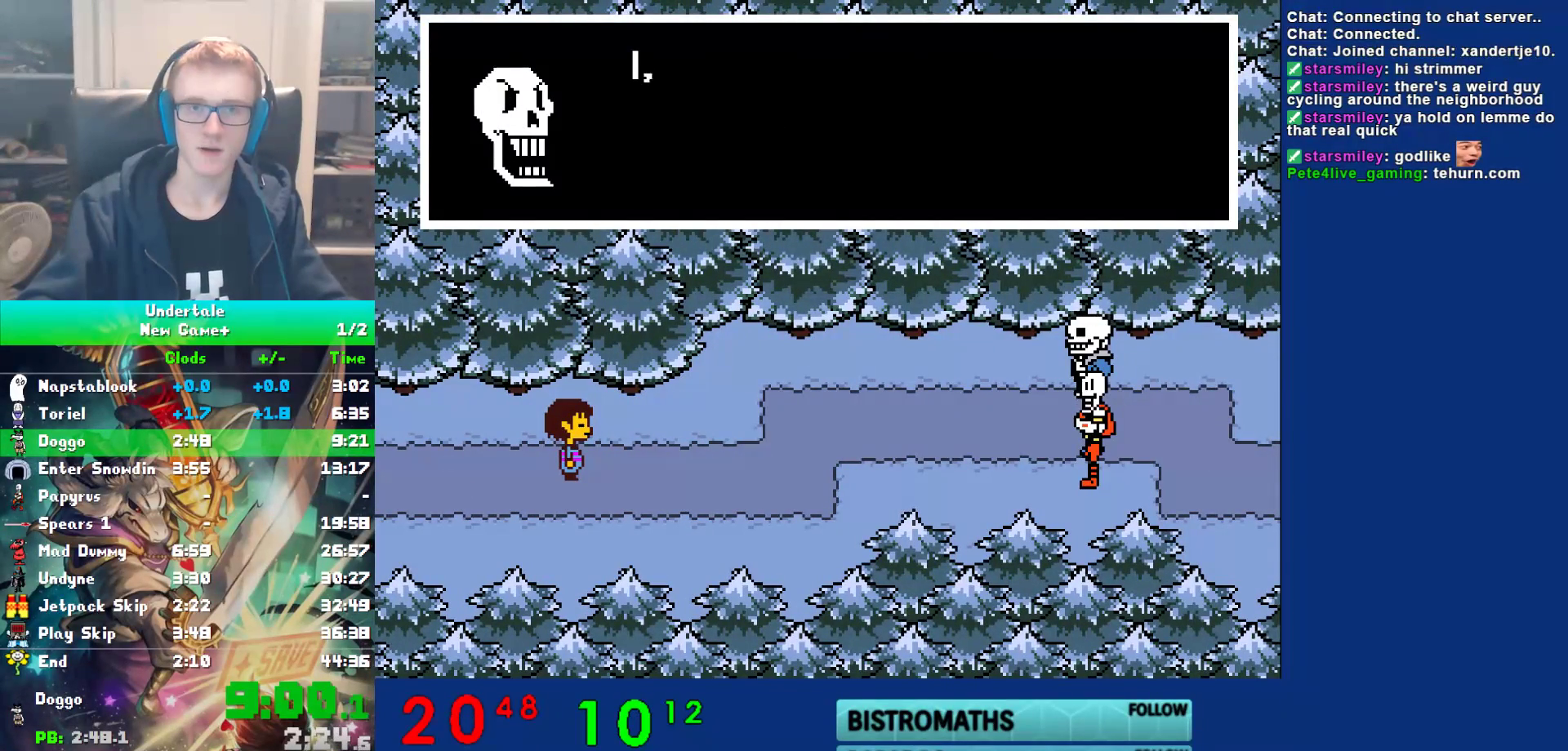
{"keys": ["return", "shift"], "events": [[33, "shift", "down"], [67, "return", "down"], [117, "shift", "up"], [150, "return", "up"], [150, "x", "down"], [217, "x", "up"], [250, "return", "down"], [250, "shift", "down"], [317, "shift", "up"], [350, "return", "up"], [350, "x", "down"], [350, "z", "down"], [417, "x", "up"], [417, "z", "up"], [450, "shift", "down"], [483, "return", "down"]]}
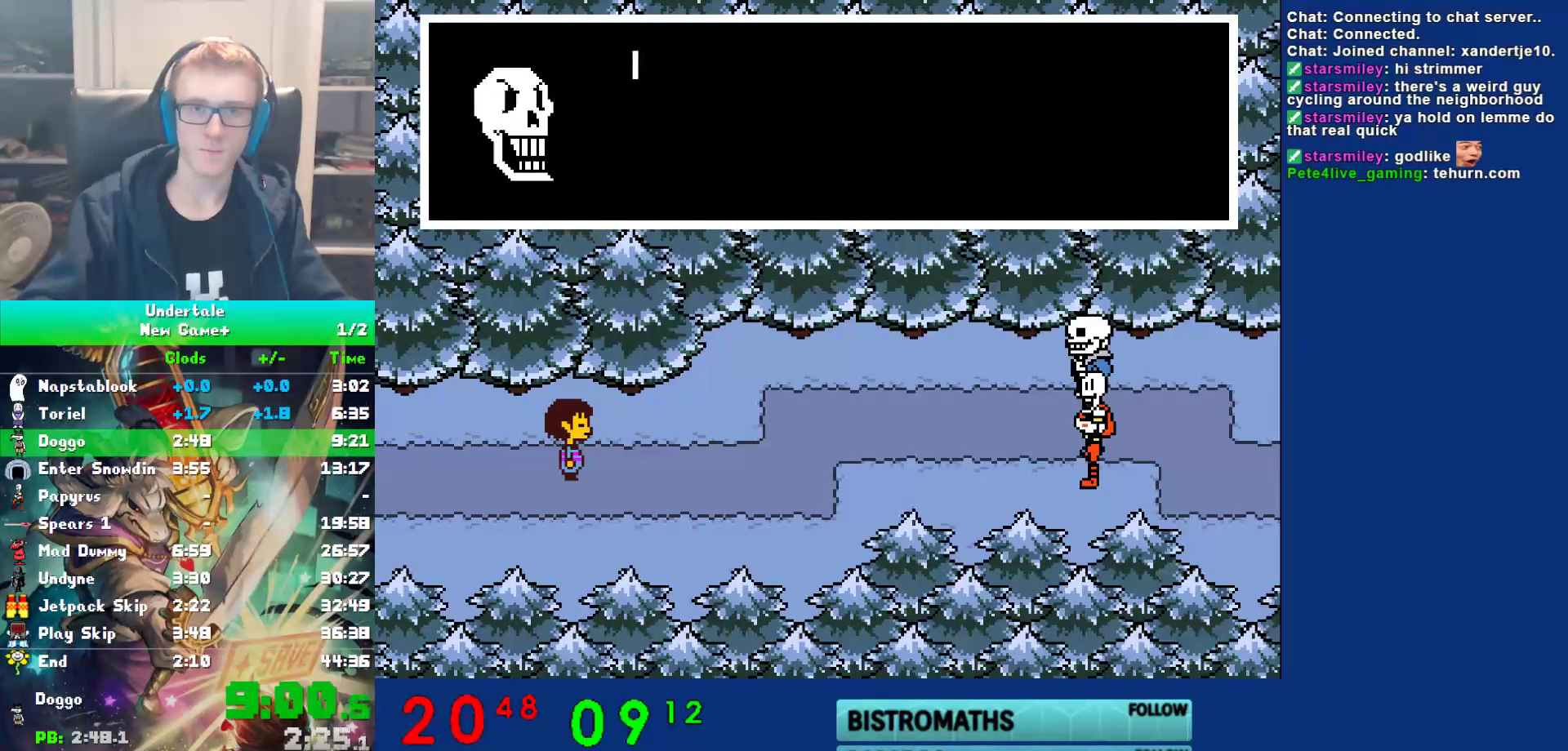
{"keys": ["x", "z"], "events": [[17, "shift", "up"], [50, "return", "up"], [50, "x", "down"], [117, "x", "up"], [150, "shift", "down"], [183, "return", "down"], [217, "shift", "up"], [250, "return", "up"], [250, "x", "down"], [250, "z", "down"], [317, "x", "up"], [317, "z", "up"], [350, "shift", "down"], [400, "return", "down"], [433, "shift", "up"], [433, "x", "down"], [467, "return", "up"], [467, "z", "down"]]}
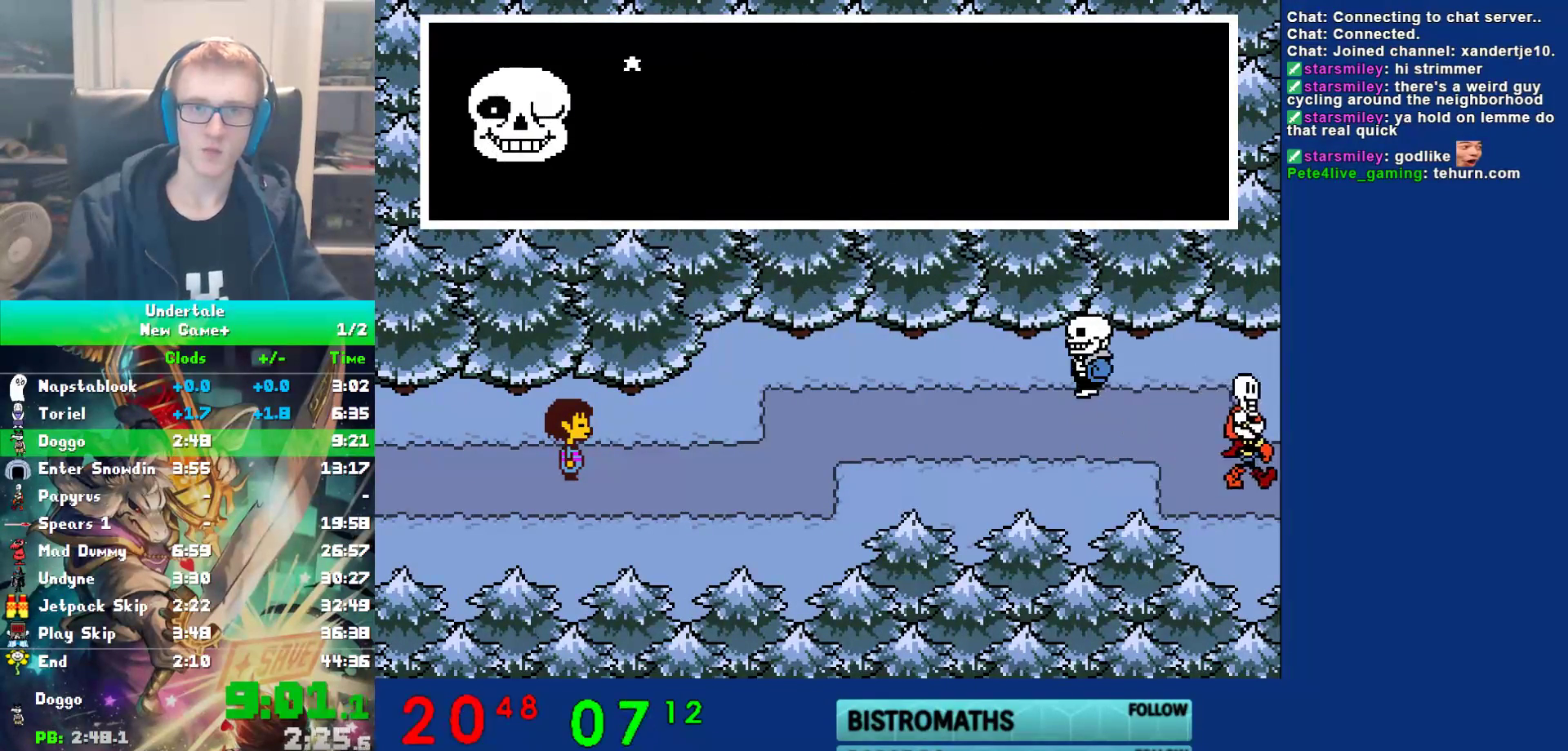
{"keys": [], "events": [[33, "x", "up"], [33, "z", "up"], [67, "shift", "down"], [100, "return", "down"], [133, "shift", "up"], [133, "x", "down"], [167, "z", "down"], [200, "return", "up"], [233, "x", "up"], [233, "z", "up"], [333, "return", "down"], [333, "shift", "down"], [400, "shift", "up"], [400, "x", "down"], [400, "z", "down"], [433, "return", "up"], [500, "x", "up"], [500, "z", "up"]]}
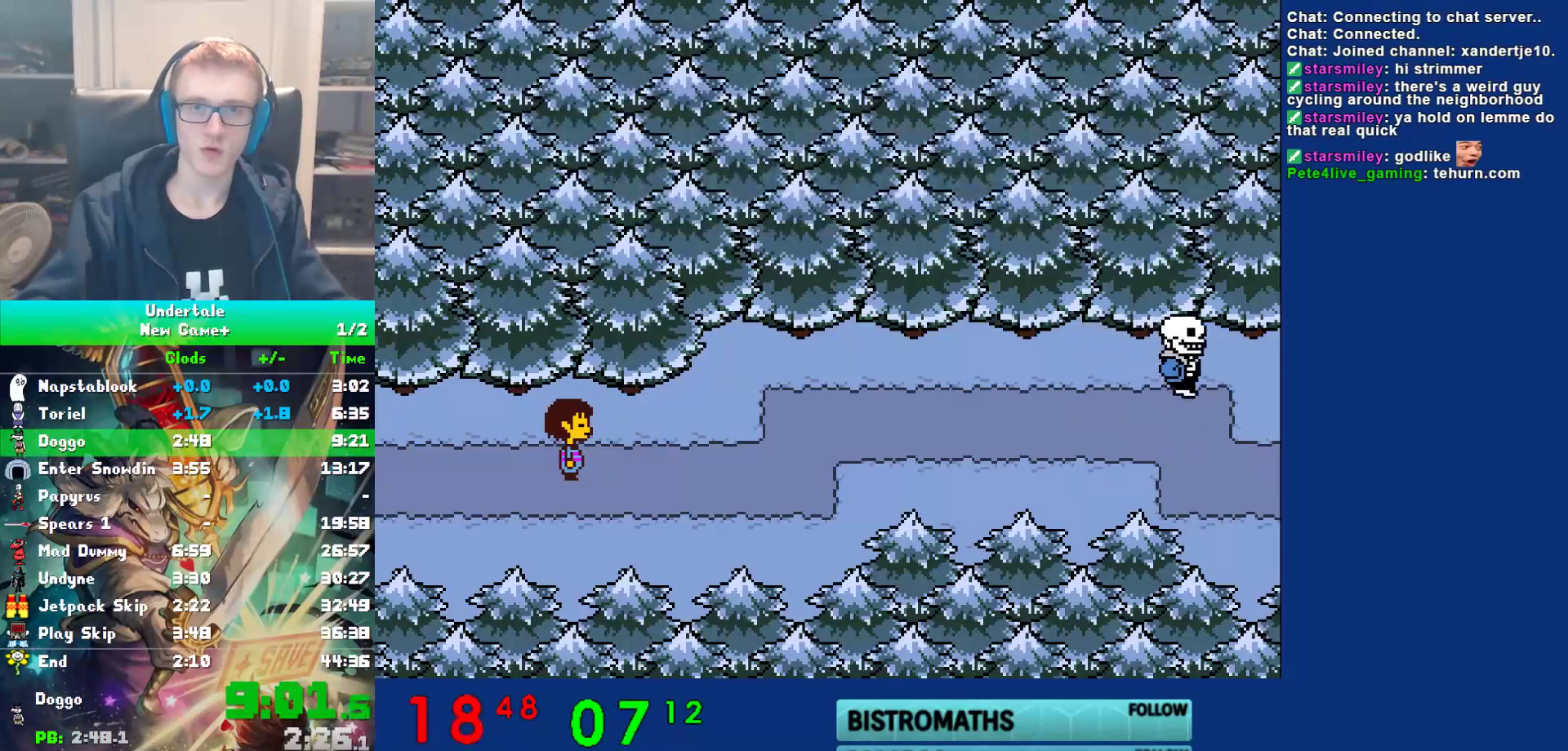
{"keys": ["right"], "events": [[267, "right", "down"]]}
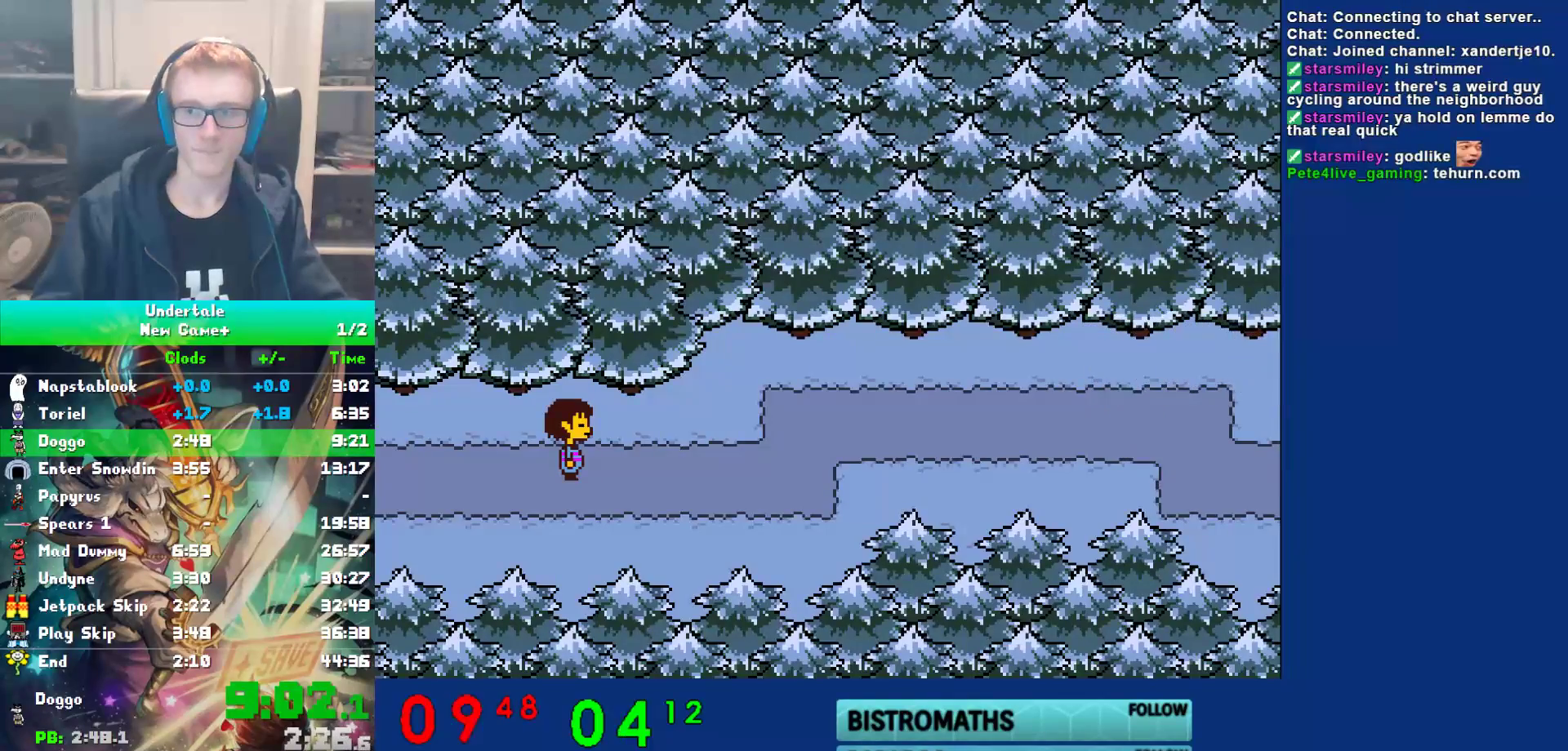
{"keys": ["right"], "events": []}
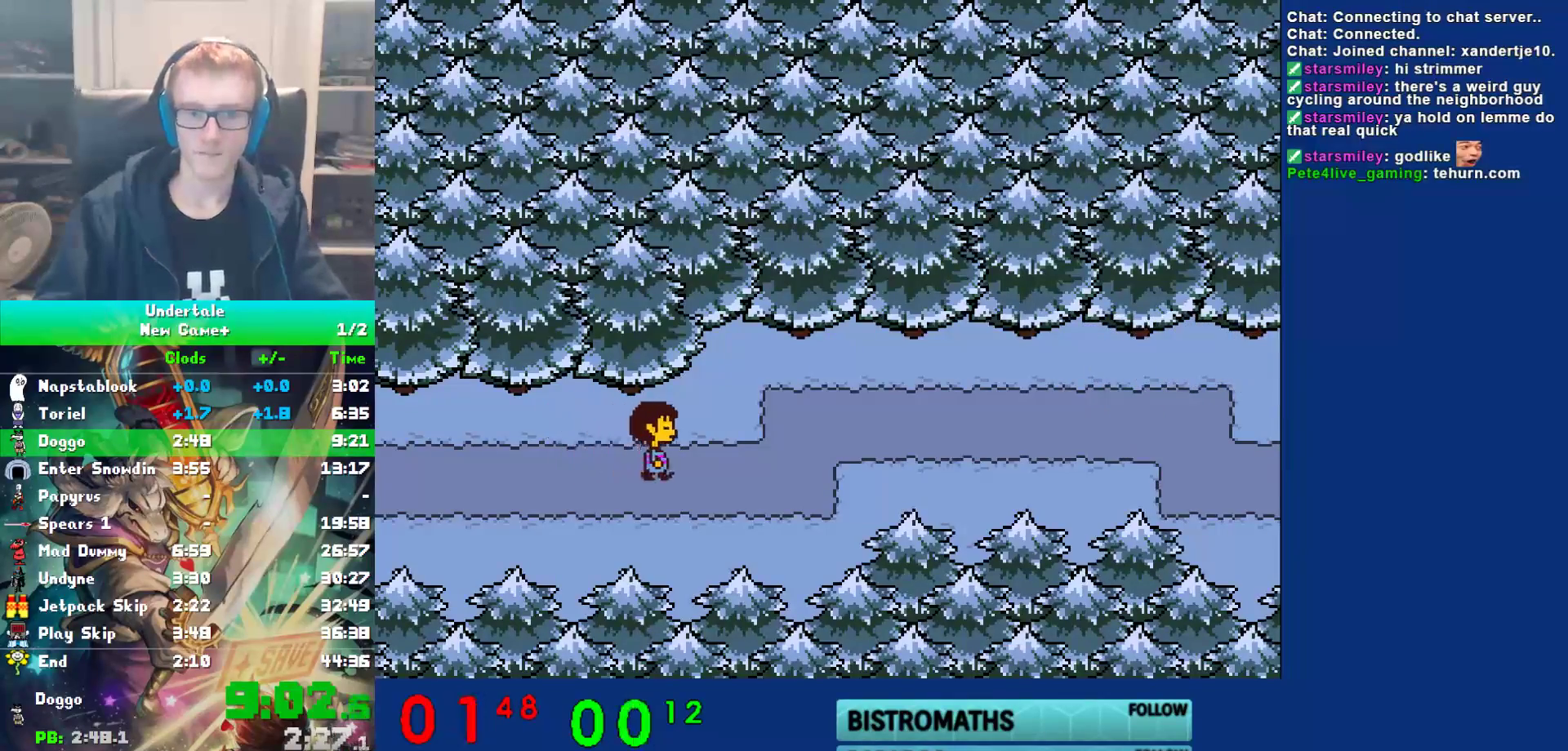
{"keys": ["right"], "events": []}
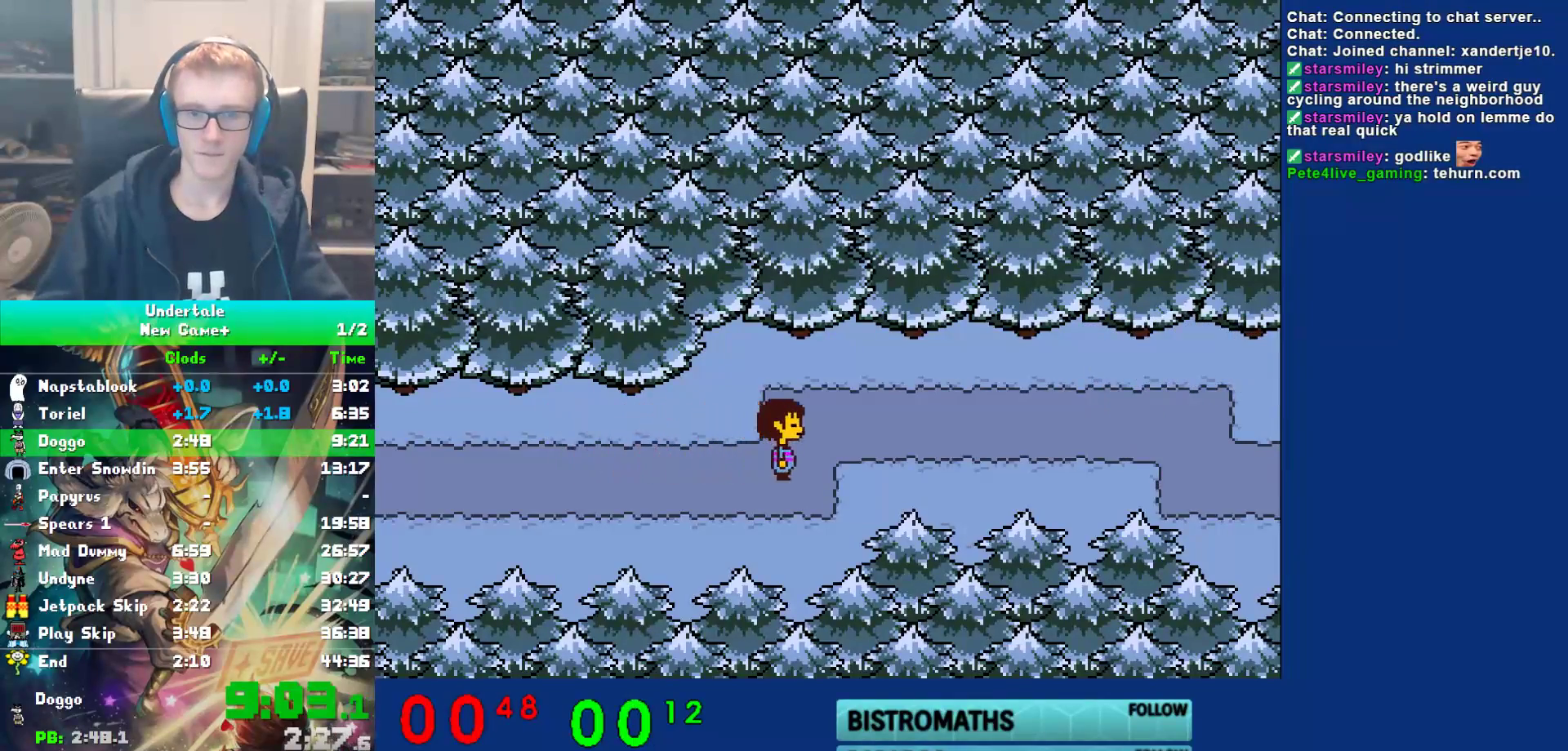
{"keys": ["right"], "events": []}
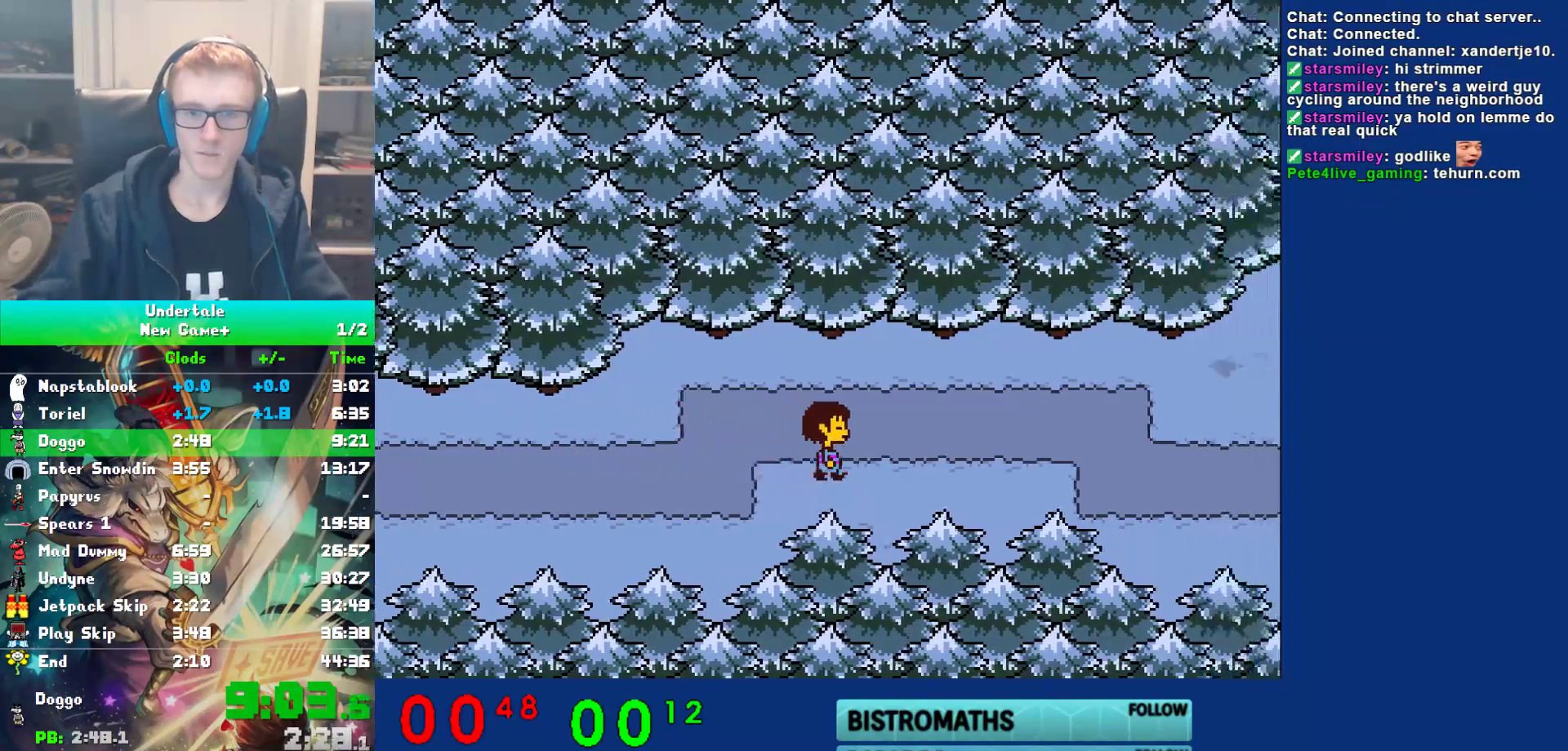
{"keys": ["return", "right", "shift"], "events": [[450, "shift", "down"], [483, "return", "down"]]}
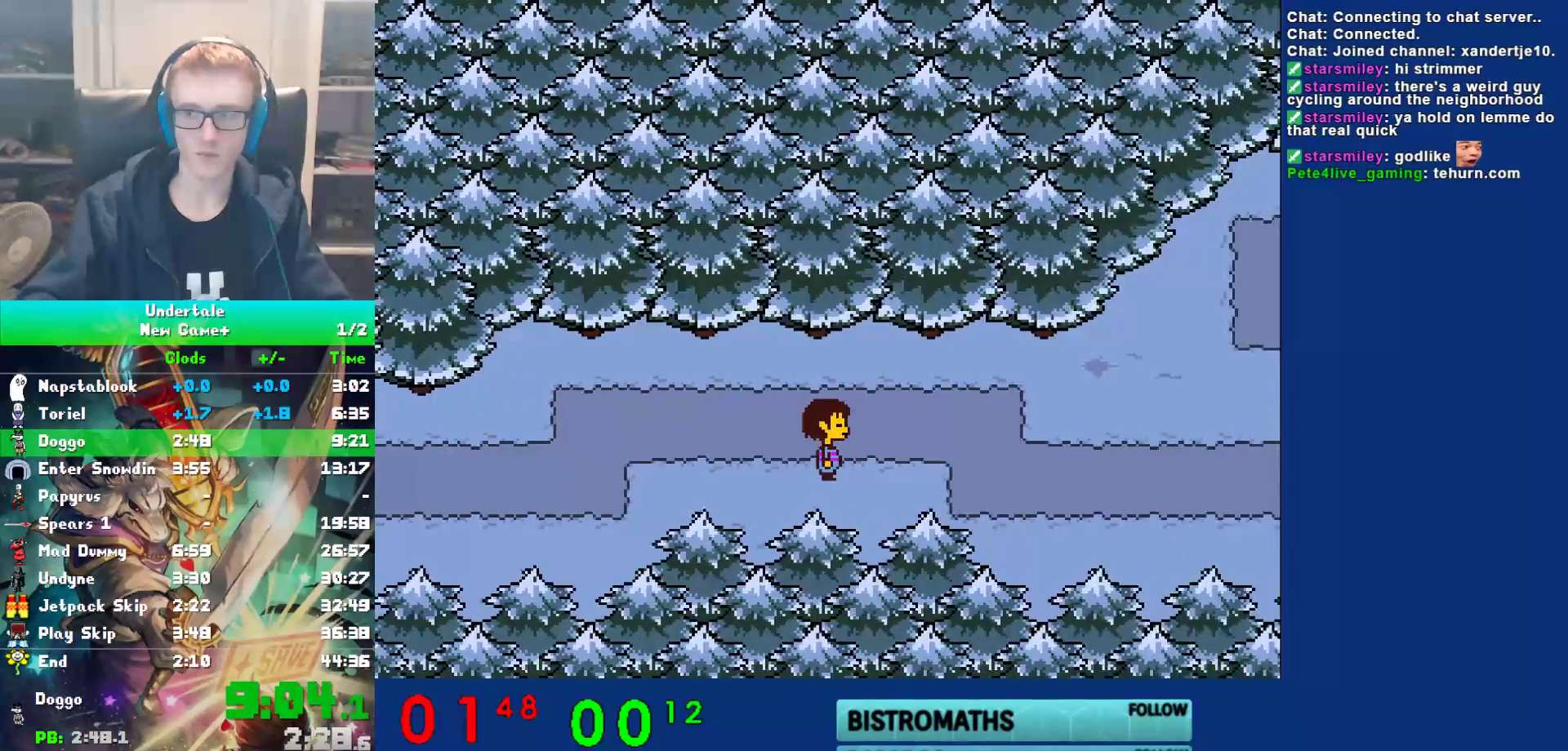
{"keys": ["right", "x"], "events": [[17, "shift", "up"], [83, "return", "up"], [83, "x", "down"], [117, "z", "down"], [150, "x", "up"], [200, "return", "down"], [200, "shift", "down"], [200, "z", "up"], [233, "shift", "up"], [267, "return", "up"], [300, "x", "down"], [333, "x", "up"], [333, "z", "down"], [400, "shift", "down"], [400, "z", "up"], [433, "return", "down"], [467, "shift", "up"], [500, "return", "up"], [500, "x", "down"]]}
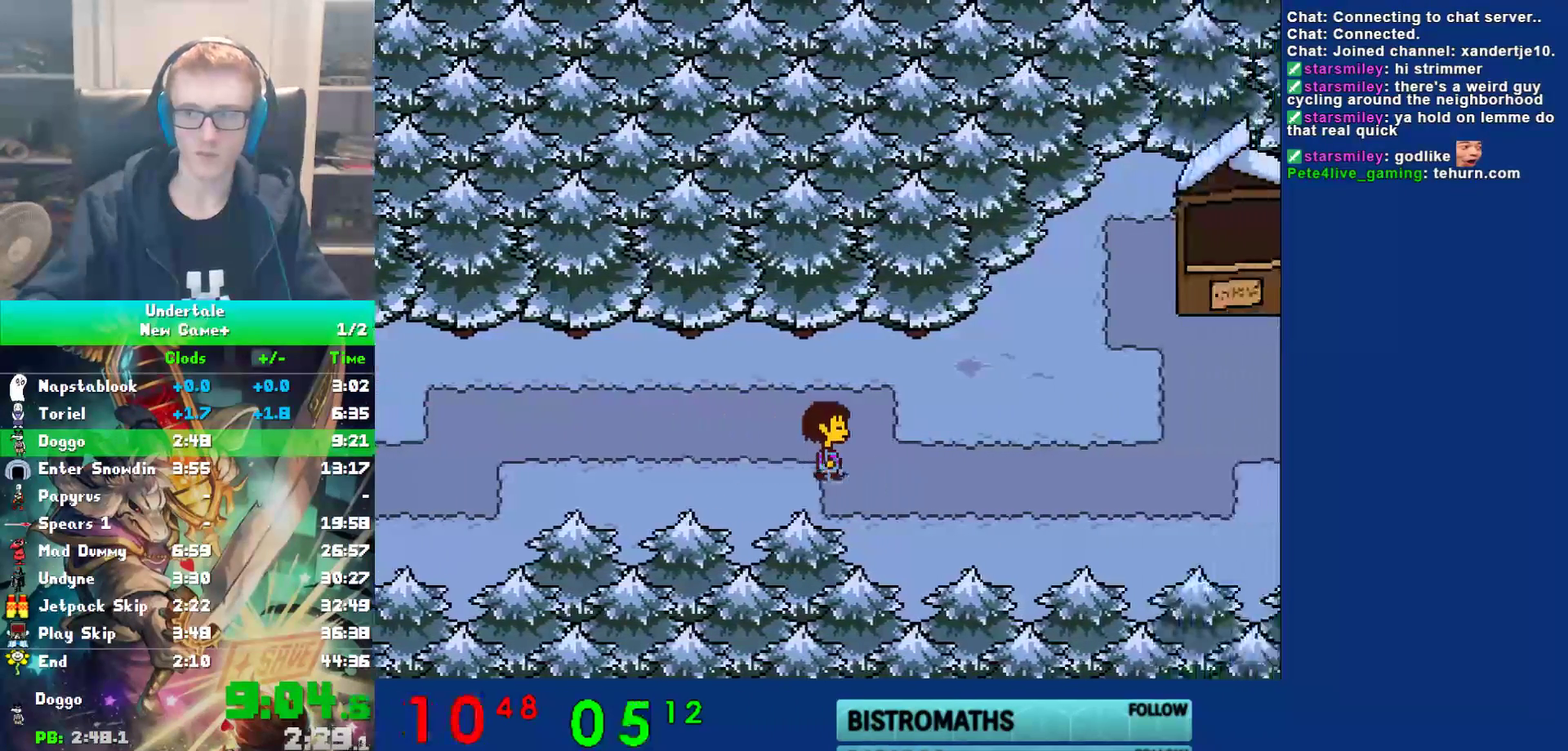
{"keys": ["right", "x", "z"], "events": [[33, "x", "up"], [33, "z", "down"], [100, "shift", "down"], [100, "z", "up"], [133, "return", "down"], [167, "shift", "up"], [200, "return", "up"], [200, "x", "down"], [233, "x", "up"], [233, "z", "down"], [300, "shift", "down"], [300, "z", "up"], [350, "return", "down"], [383, "shift", "up"], [417, "x", "down"], [450, "return", "up"], [450, "z", "down"]]}